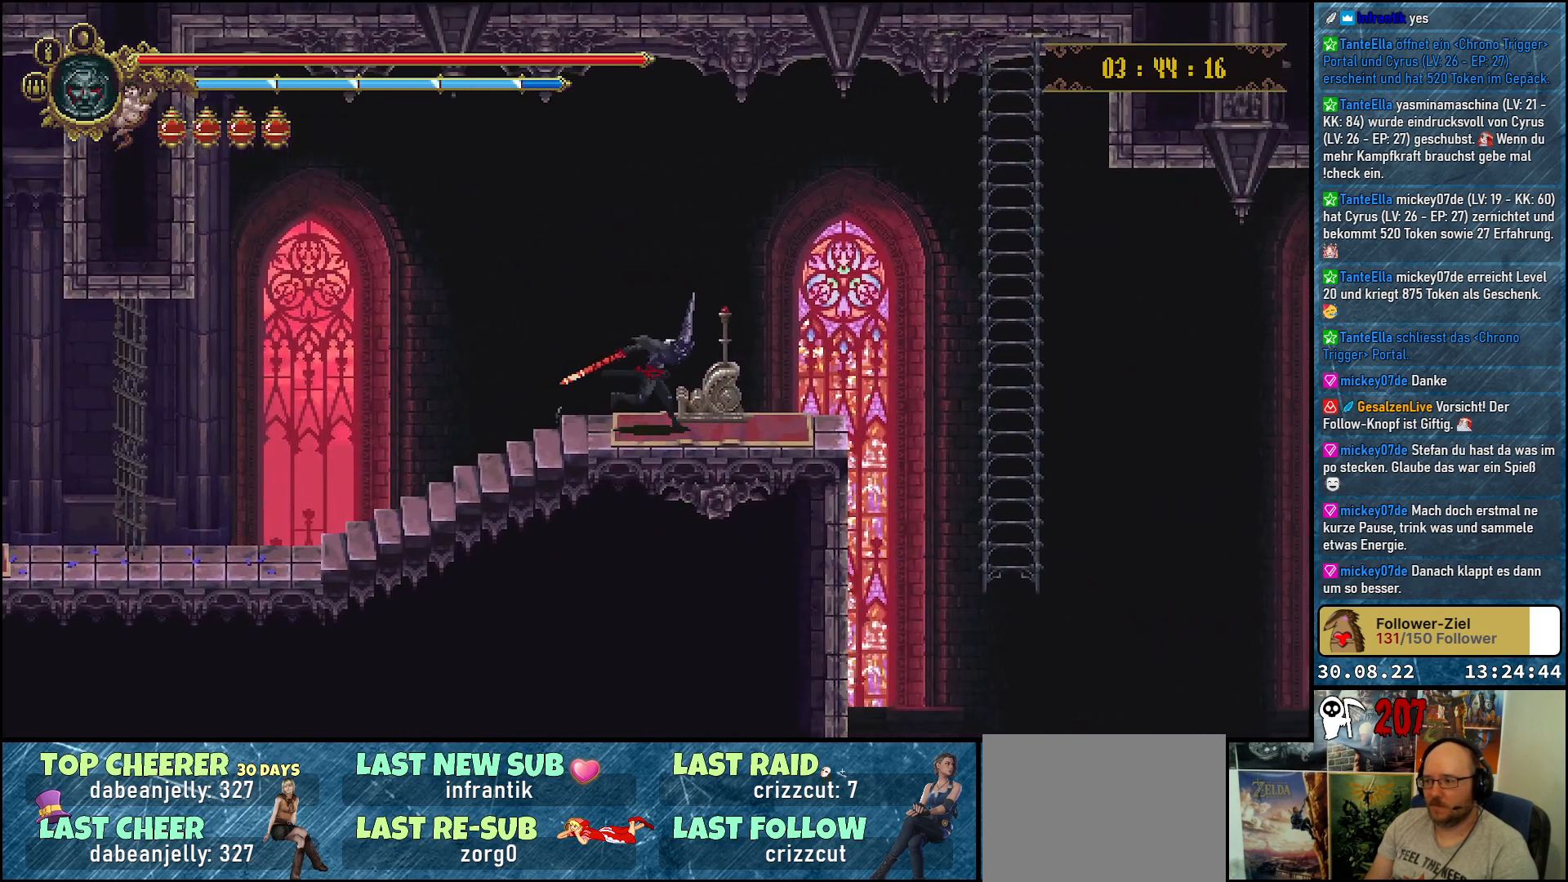
Gameplay with a controller (Xbox layout); each line is a JSON object with the inputs held at the frame after it. "events" lists button and stick changes between this image and that frame as [ms after this image, input, new state], when the widget could be followed in between.
{"buttons": ["Y", "DPAD_RIGHT"], "left_stick": "center", "right_stick": "center", "events": [[133, "Y", "down"], [200, "Y", "up"], [317, "Y", "down"], [383, "Y", "up"], [483, "Y", "down"]]}
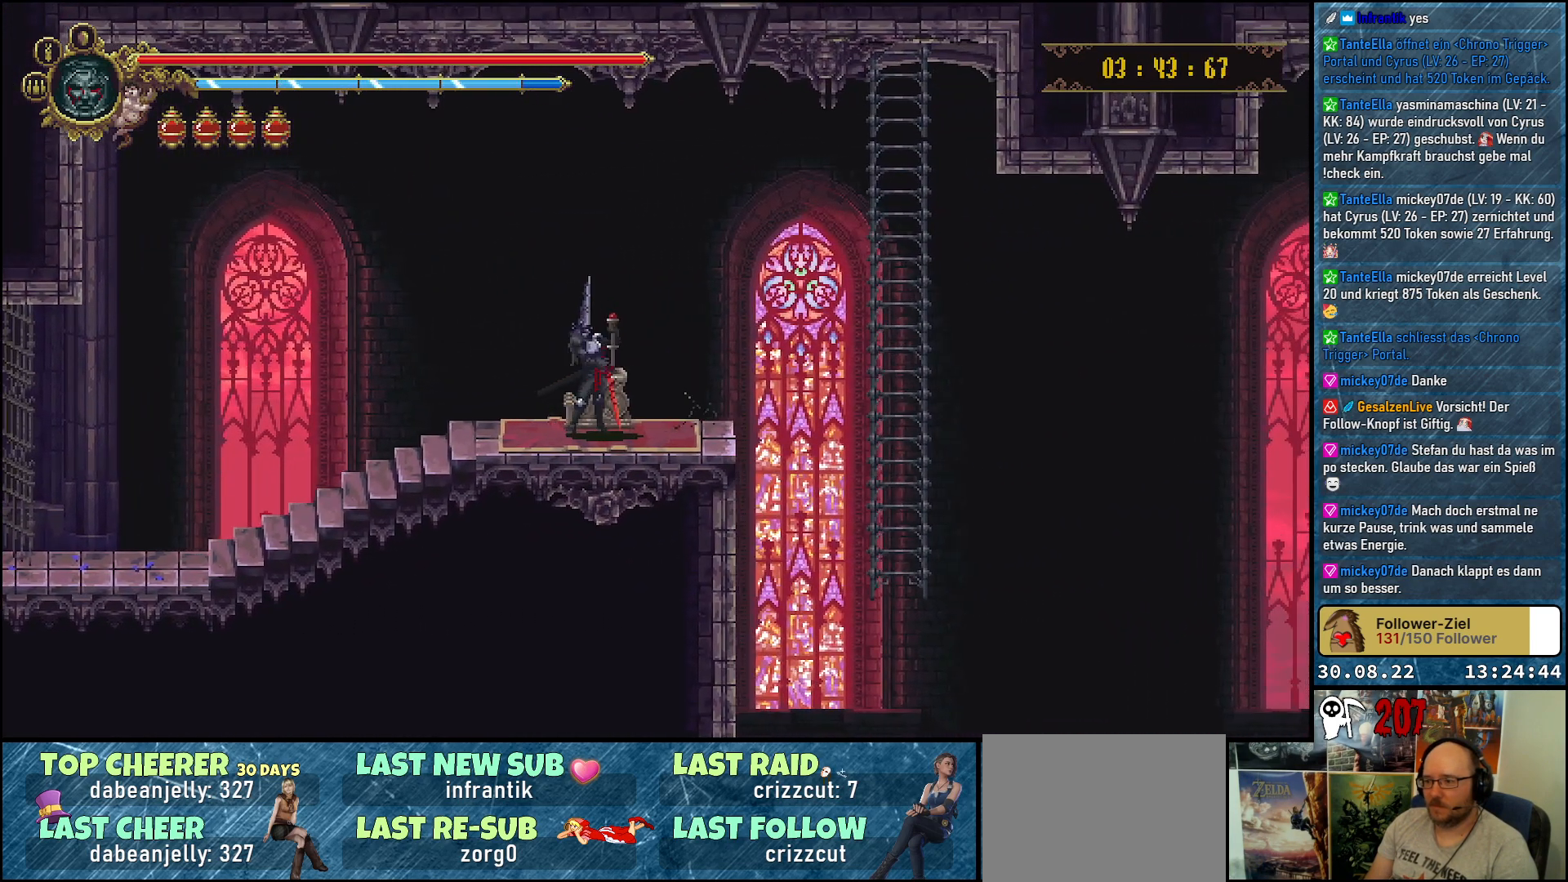
{"buttons": [], "left_stick": "center", "right_stick": "center", "events": [[83, "Y", "up"], [183, "DPAD_RIGHT", "up"]]}
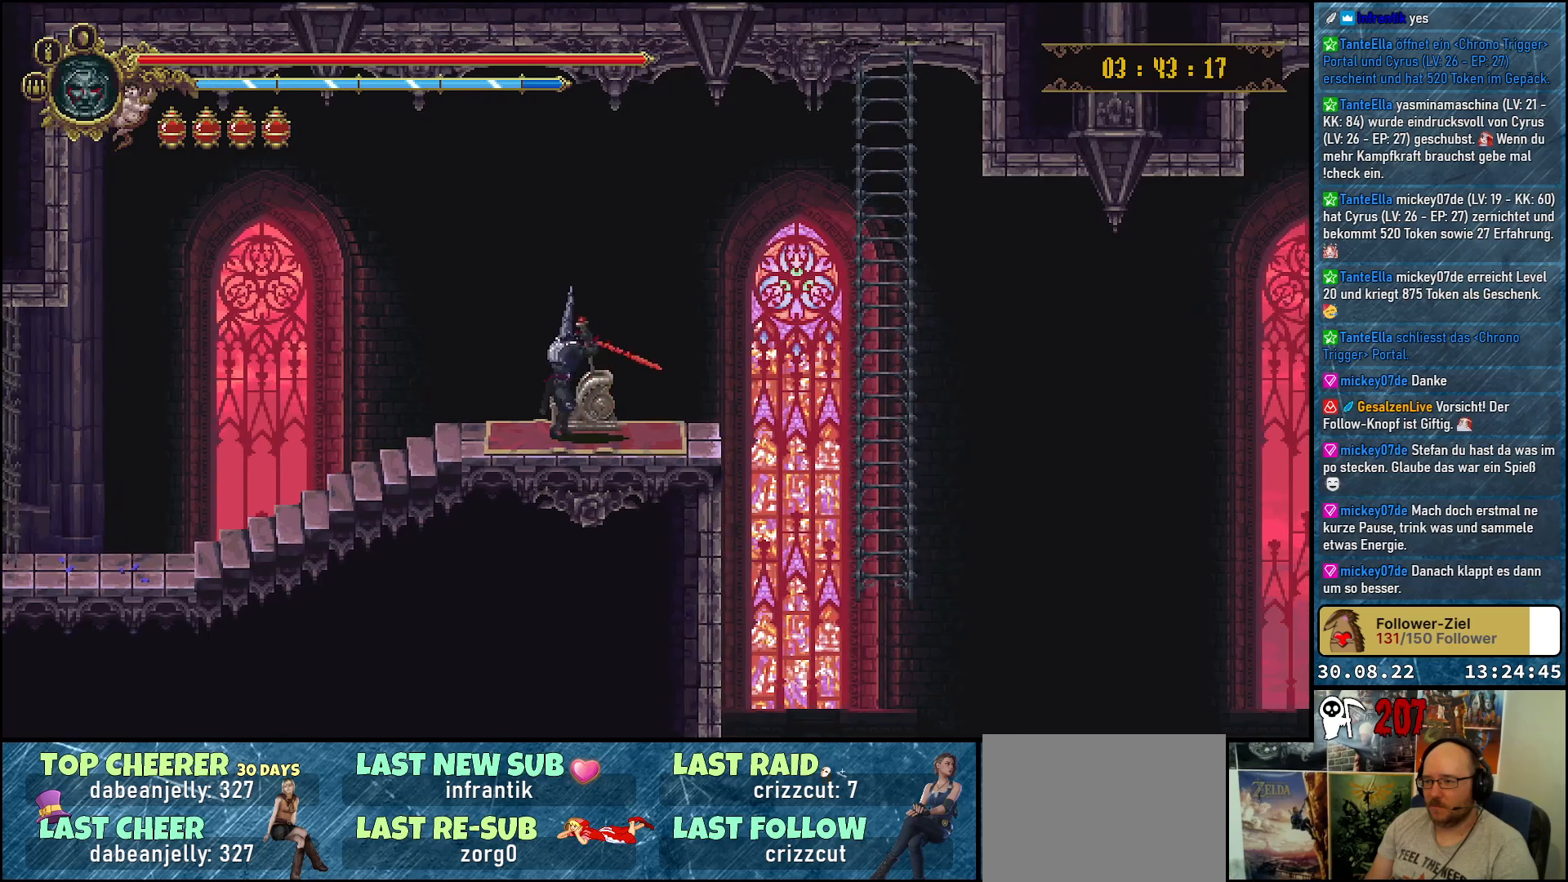
{"buttons": [], "left_stick": "center", "right_stick": "center", "events": []}
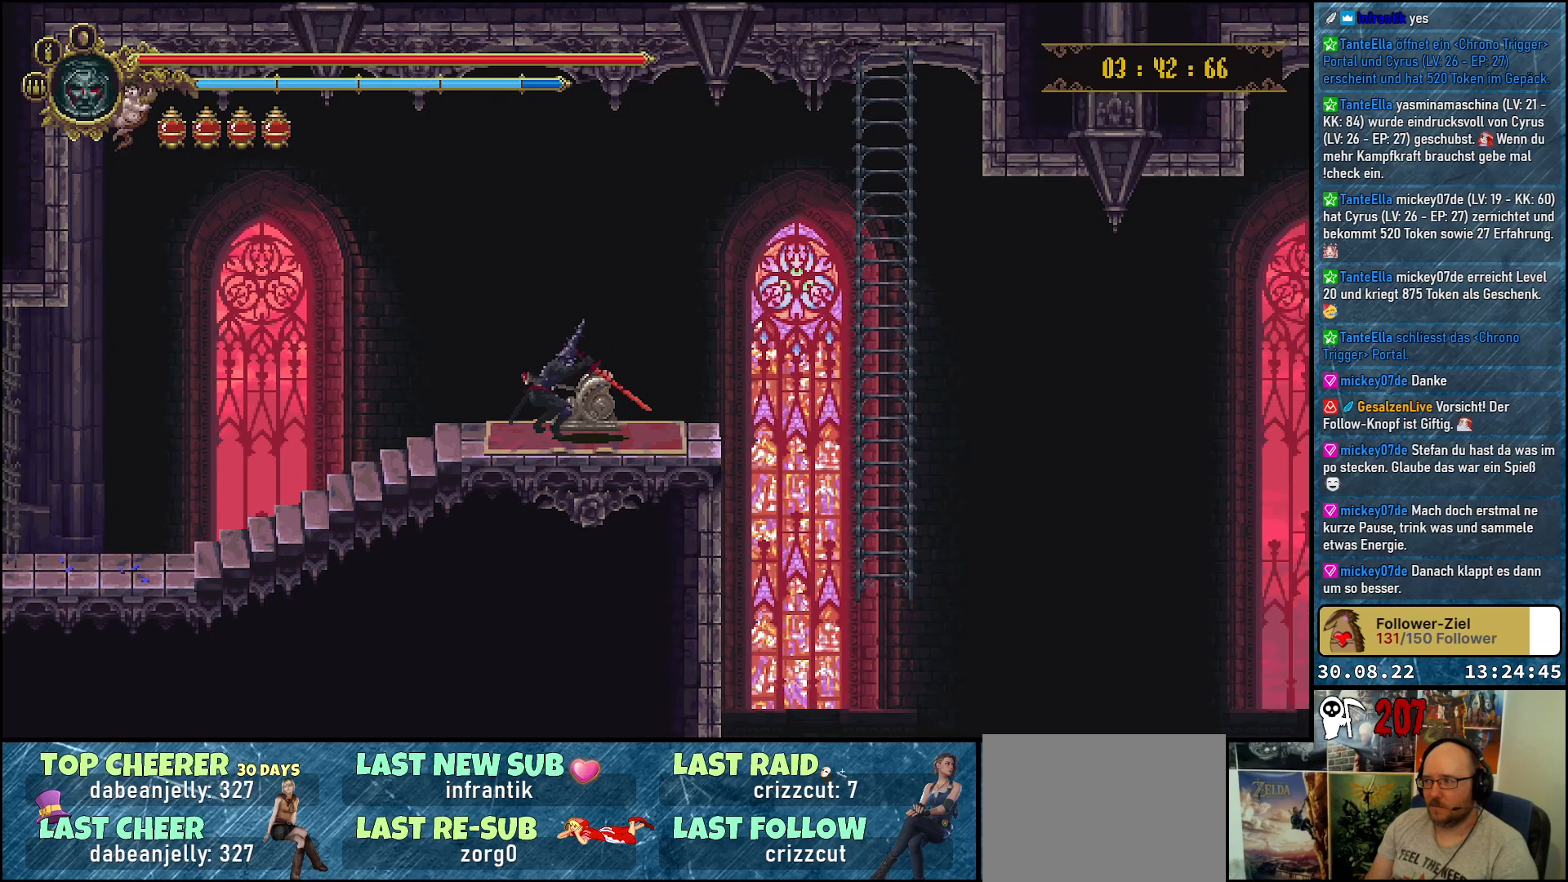
{"buttons": ["DPAD_RIGHT"], "left_stick": "center", "right_stick": "center", "events": [[50, "DPAD_RIGHT", "down"]]}
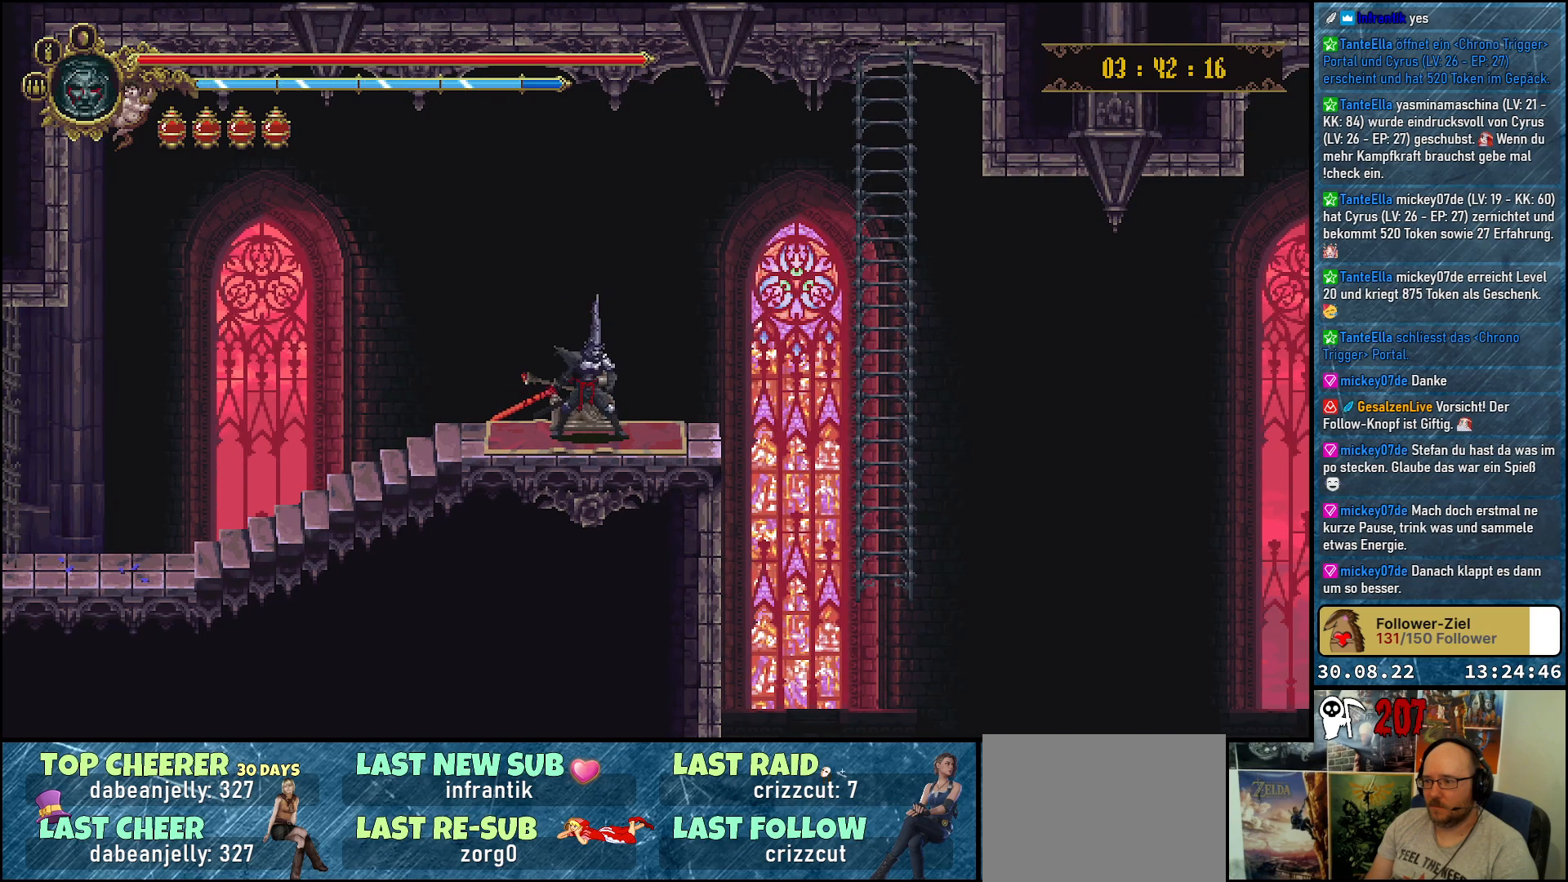
{"buttons": ["DPAD_RIGHT"], "left_stick": "center", "right_stick": "center", "events": [[117, "A", "down"], [283, "A", "up"]]}
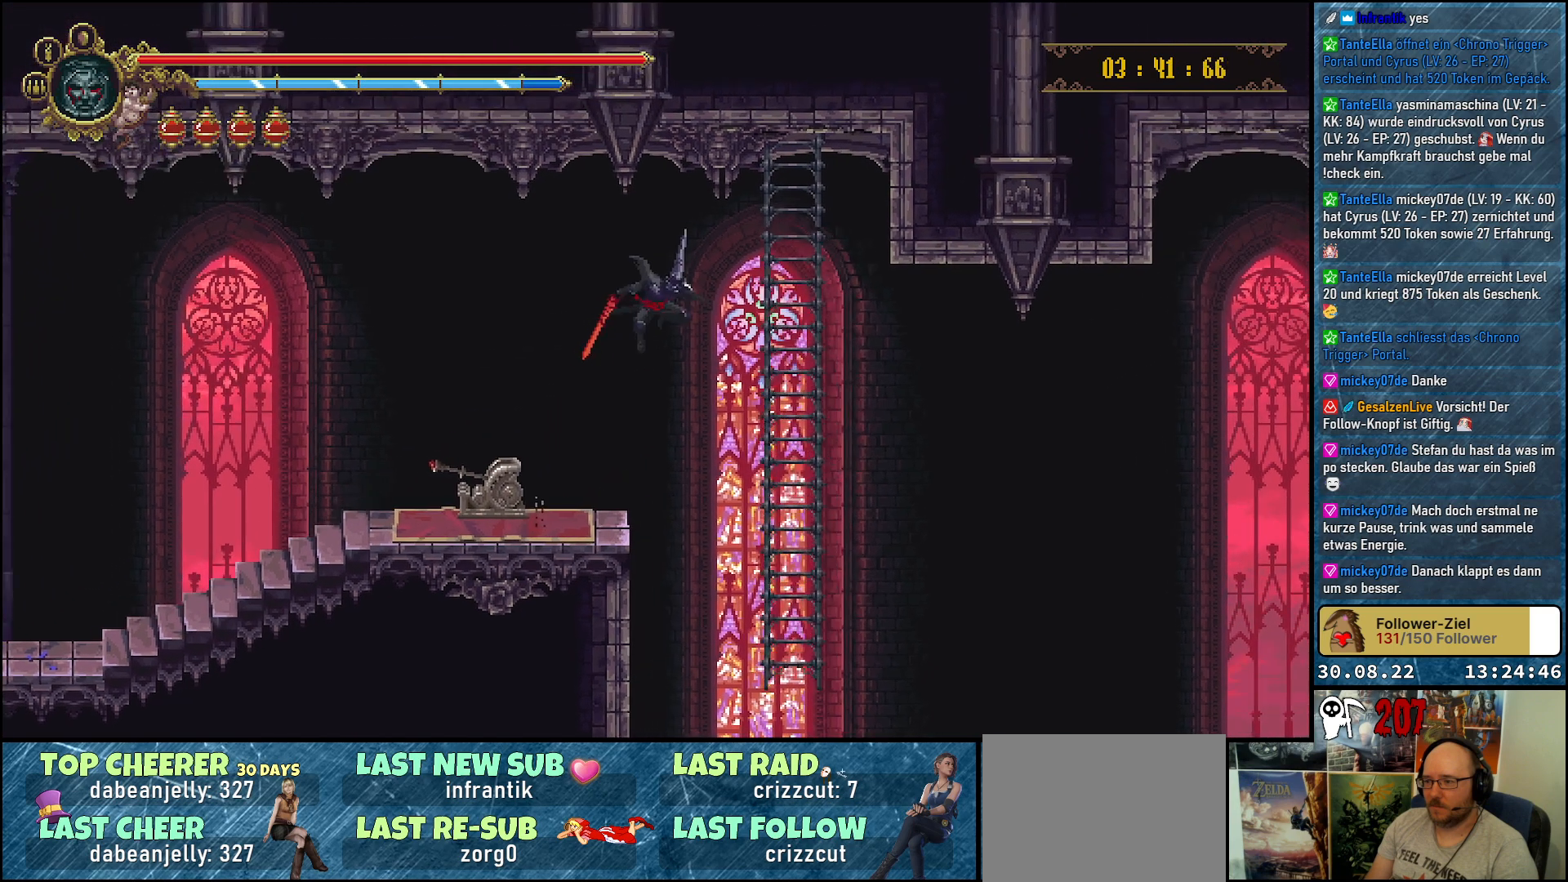
{"buttons": ["DPAD_UP"], "left_stick": "center", "right_stick": "center", "events": [[383, "DPAD_RIGHT", "up"], [433, "DPAD_UP", "down"]]}
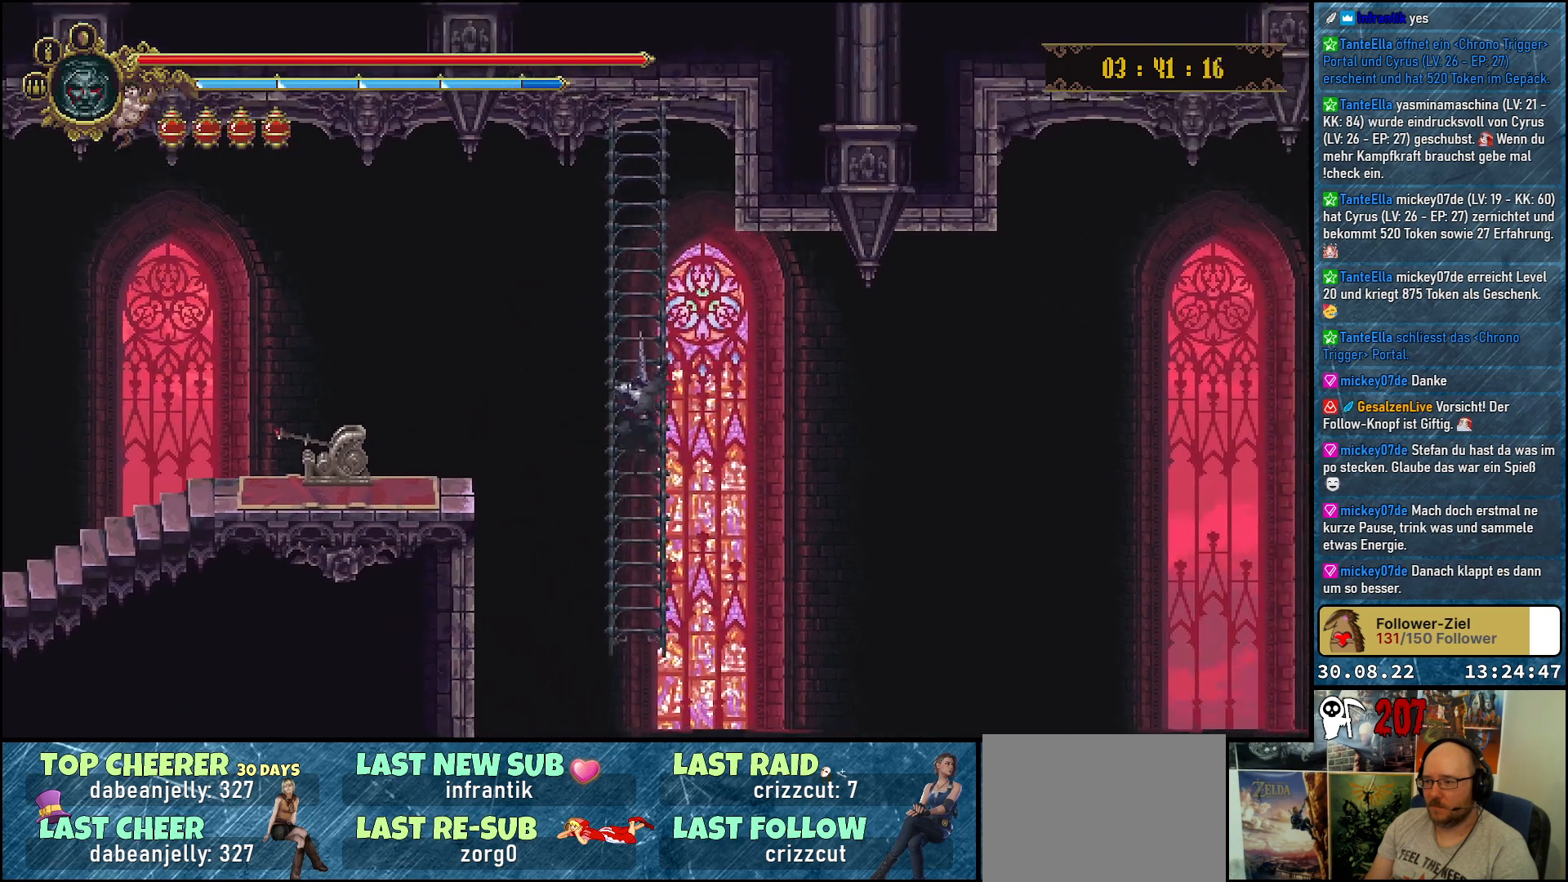
{"buttons": [], "left_stick": "center", "right_stick": "center", "events": [[183, "DPAD_UP", "up"]]}
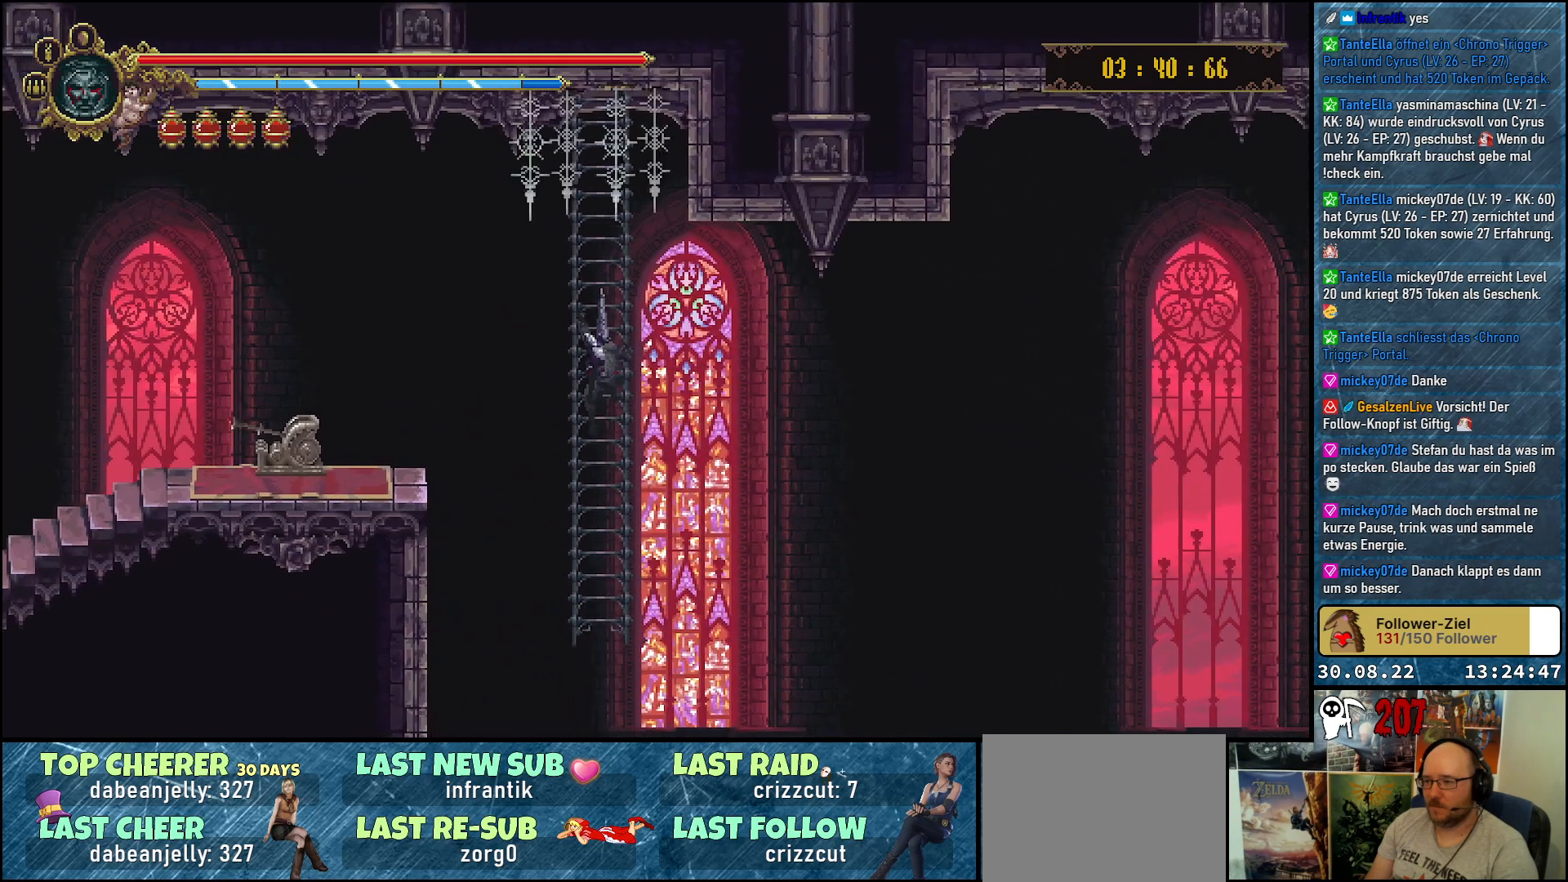
{"buttons": [], "left_stick": "center", "right_stick": "center", "events": []}
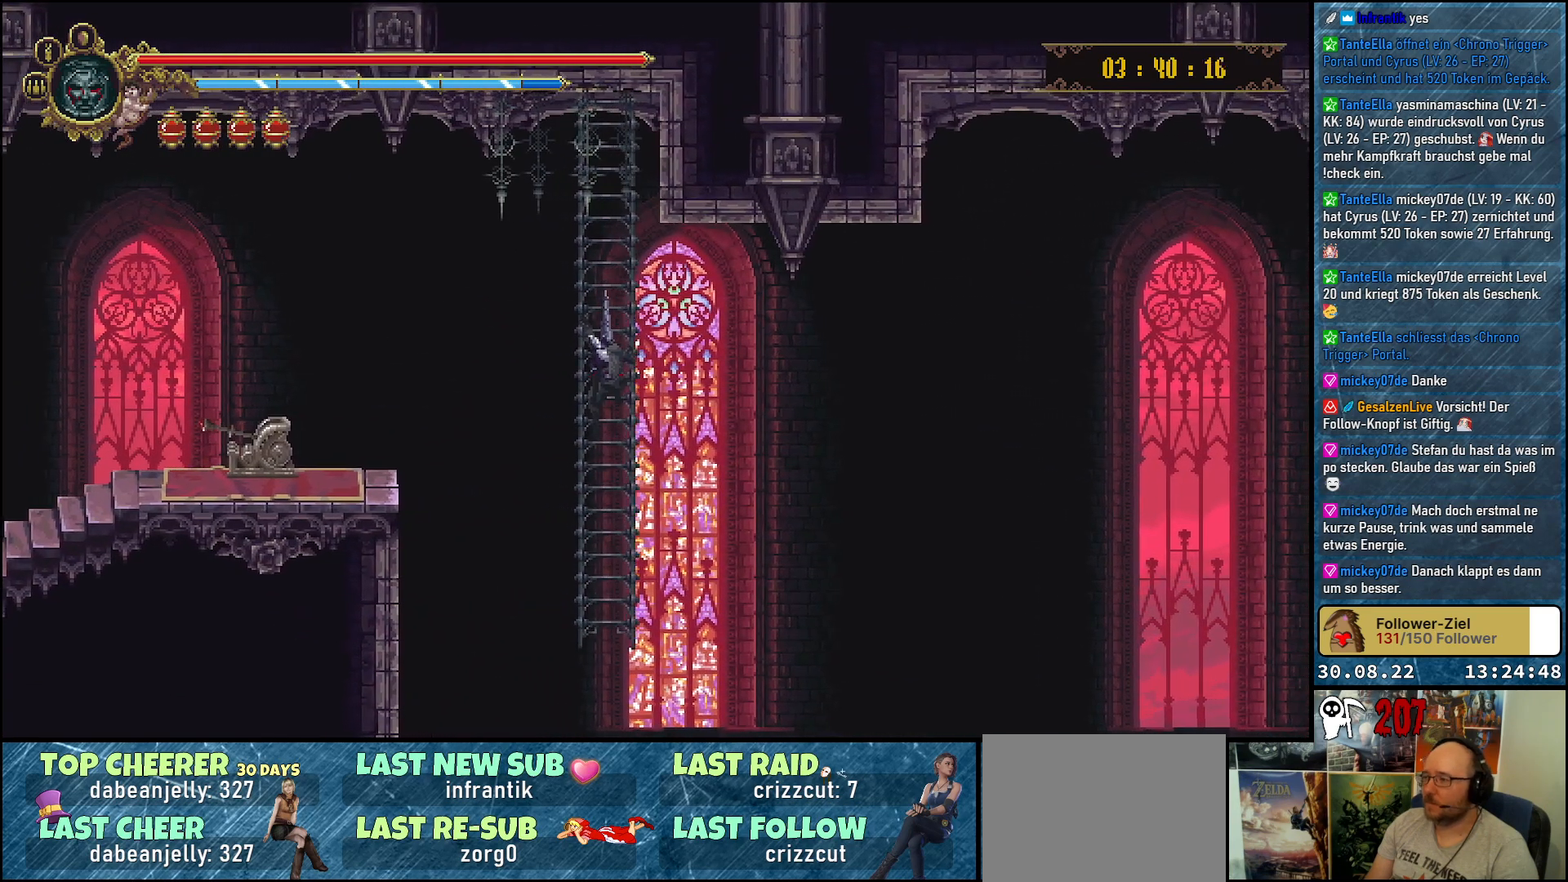
{"buttons": [], "left_stick": "center", "right_stick": "center", "events": []}
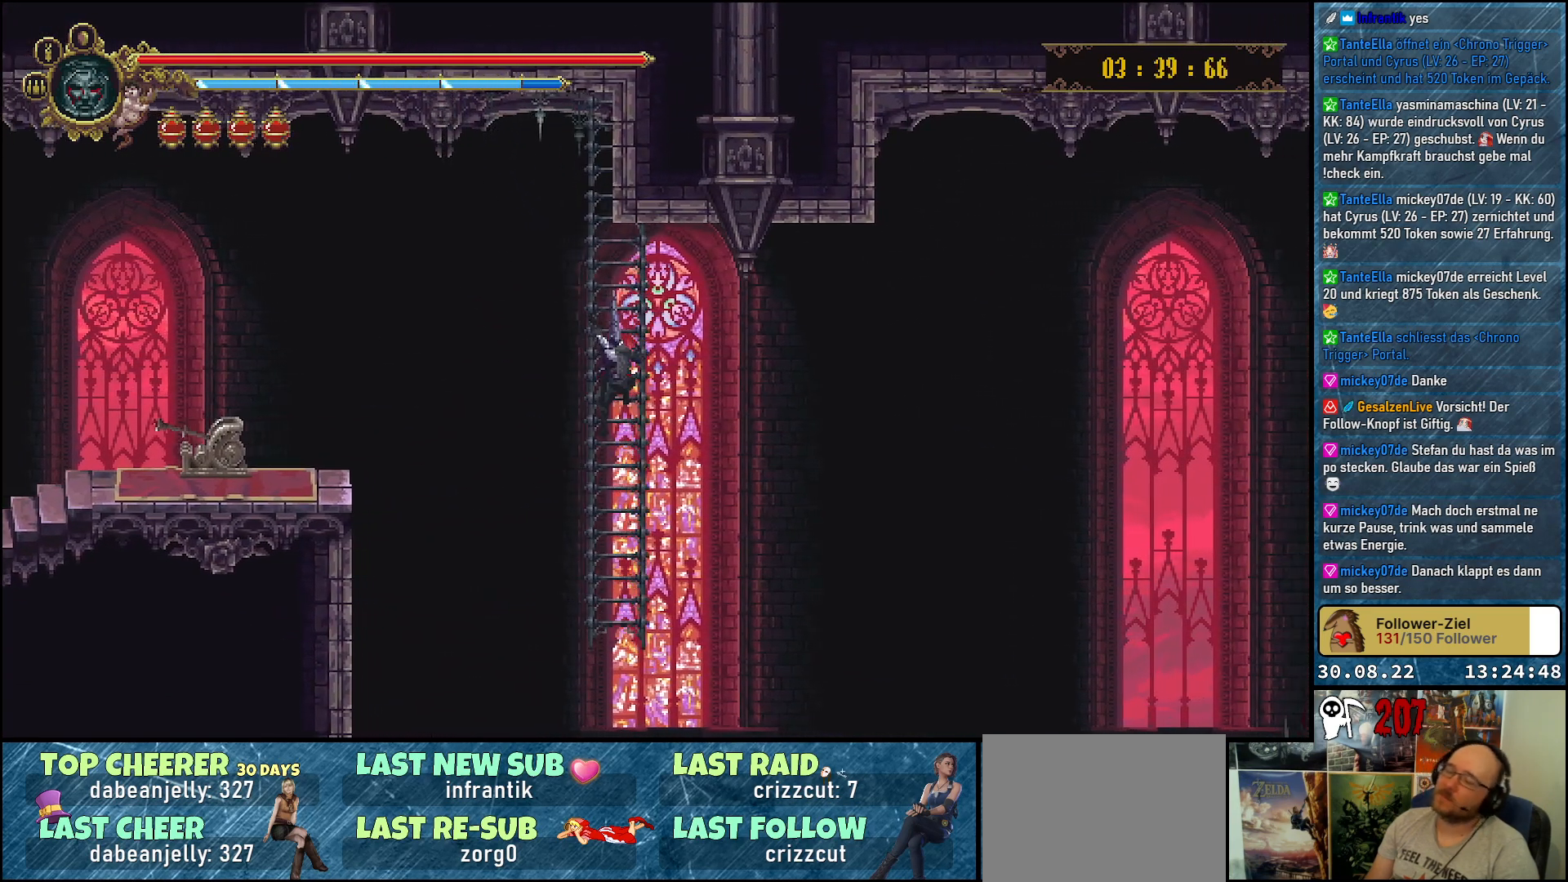
{"buttons": [], "left_stick": "center", "right_stick": "center", "events": []}
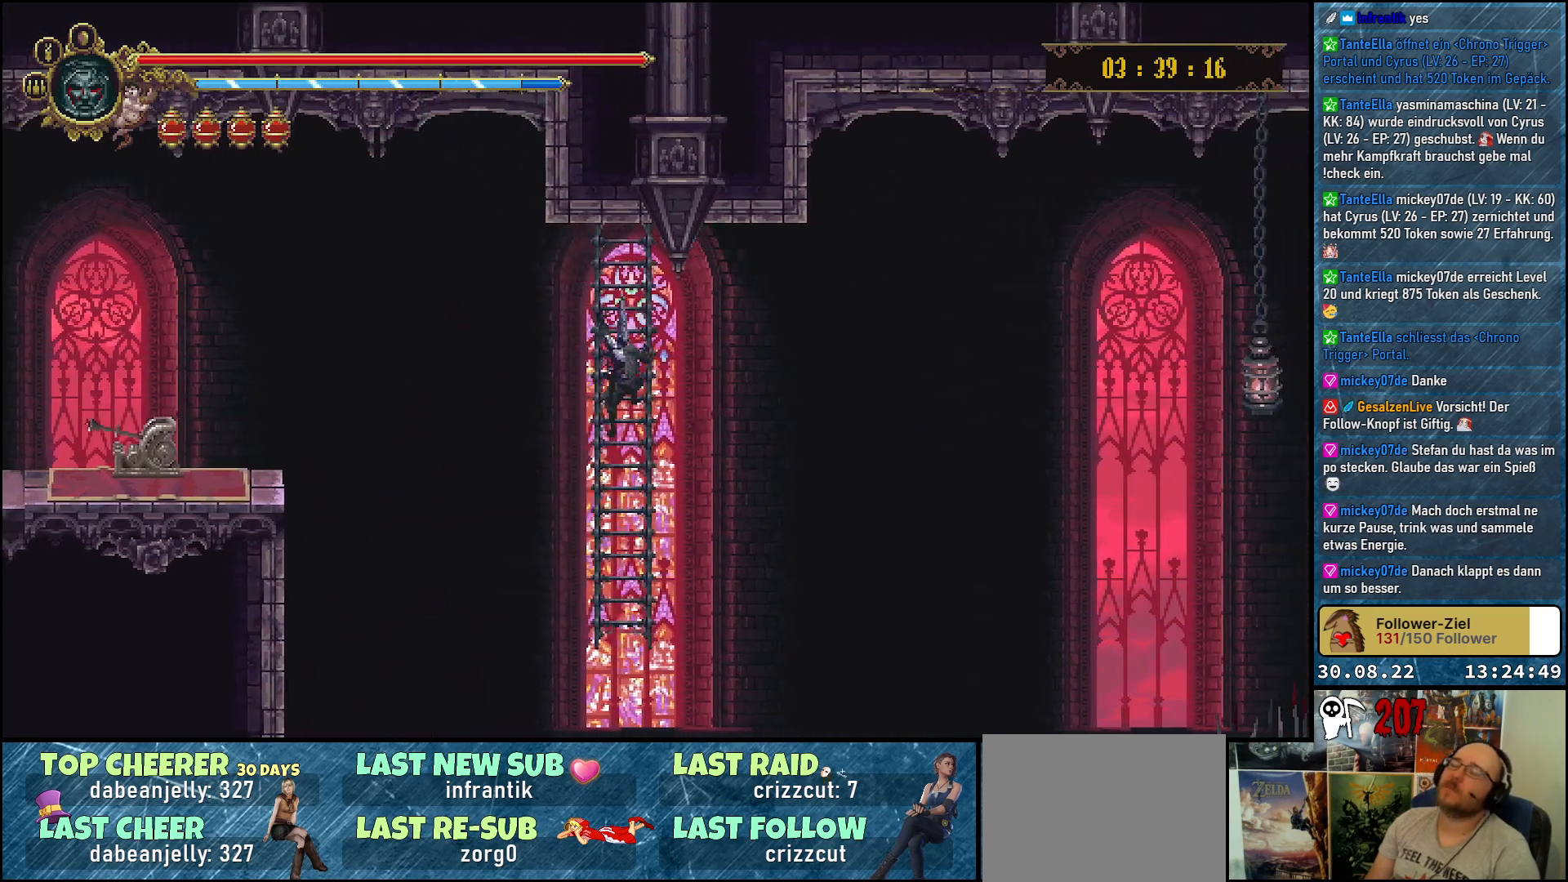
{"buttons": [], "left_stick": "center", "right_stick": "center", "events": []}
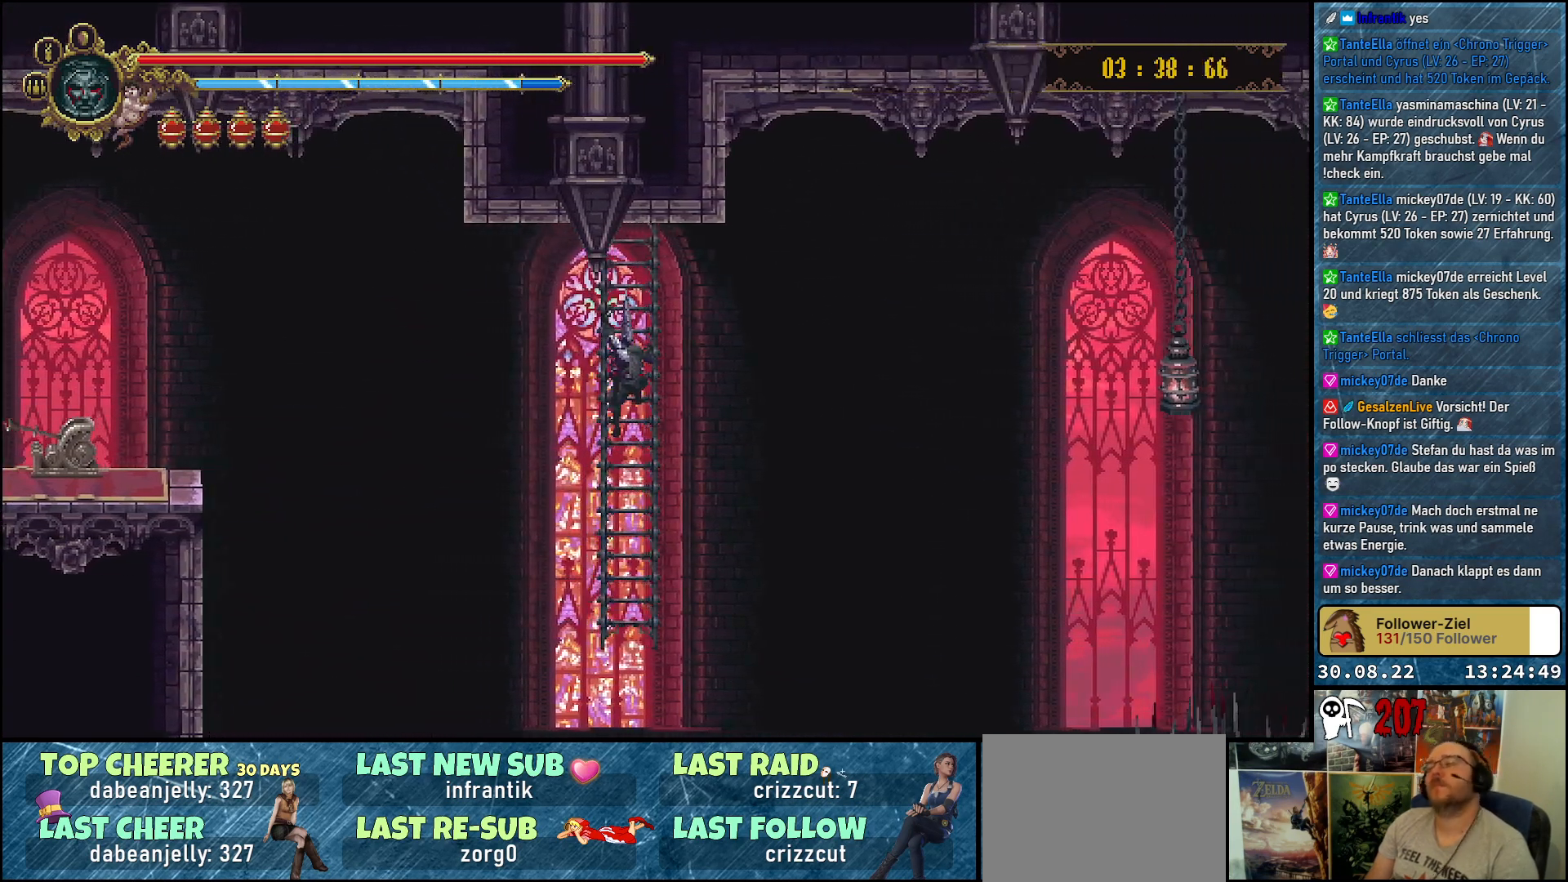
{"buttons": [], "left_stick": "center", "right_stick": "center", "events": []}
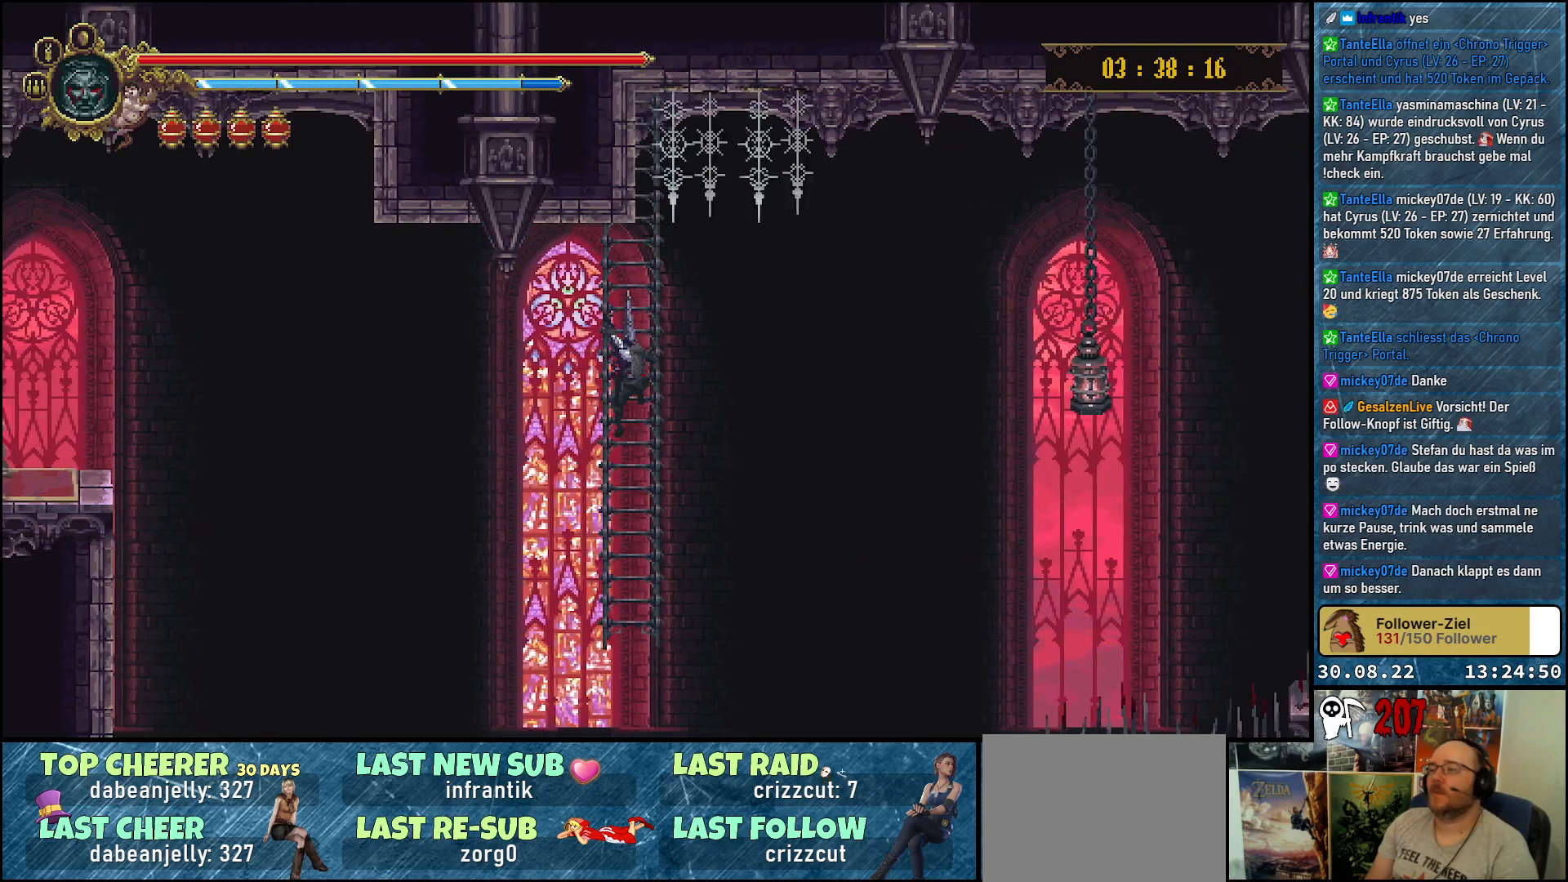
{"buttons": [], "left_stick": "center", "right_stick": "center", "events": []}
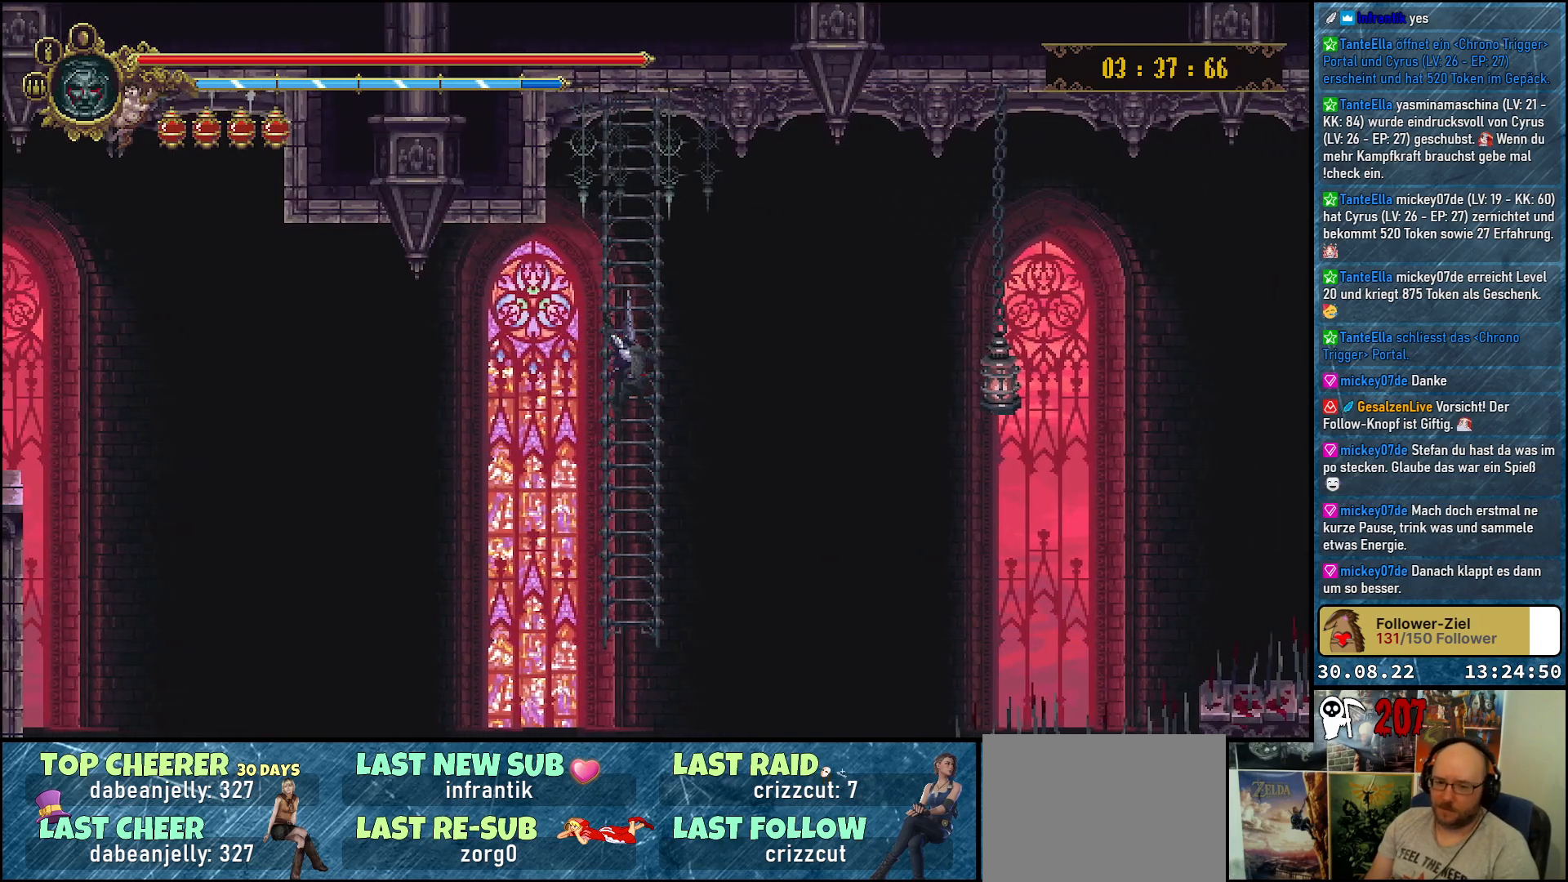
{"buttons": [], "left_stick": "center", "right_stick": "center", "events": []}
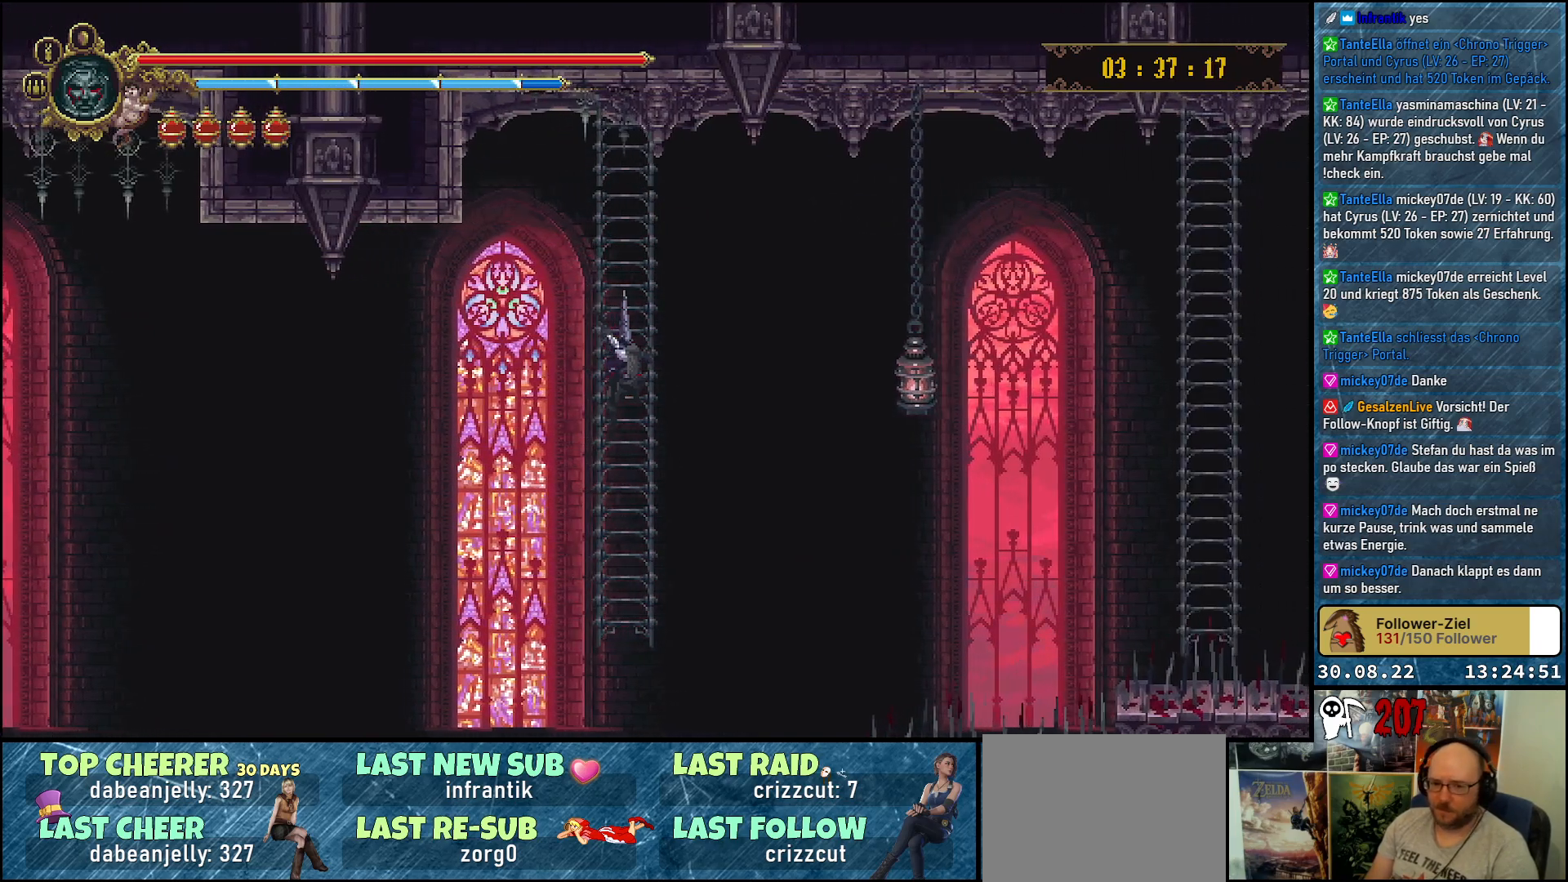
{"buttons": [], "left_stick": "center", "right_stick": "center", "events": []}
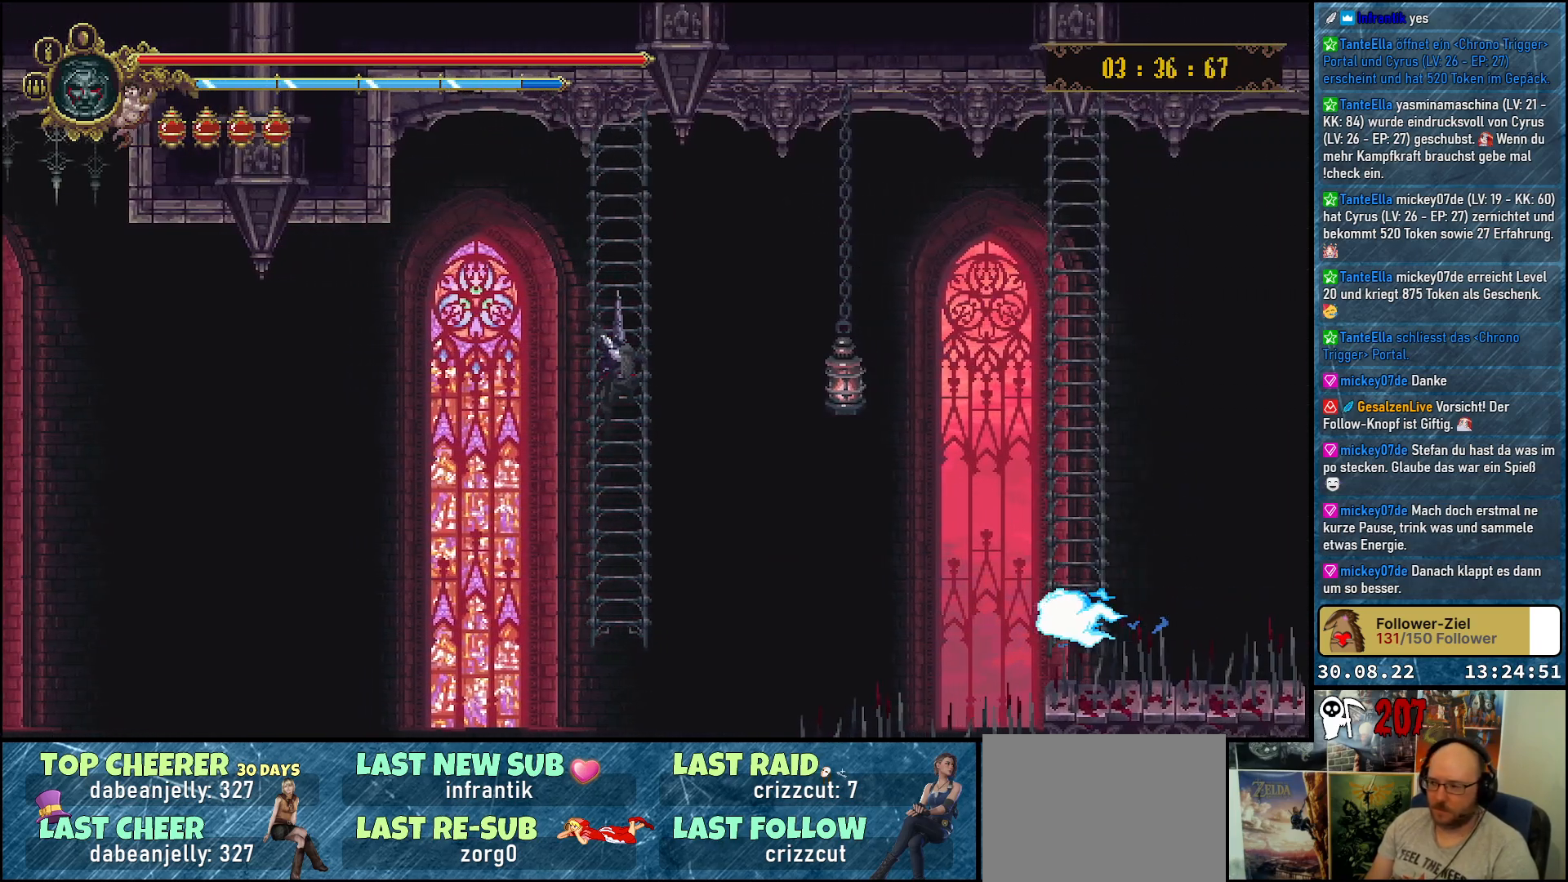
{"buttons": [], "left_stick": "center", "right_stick": "center", "events": []}
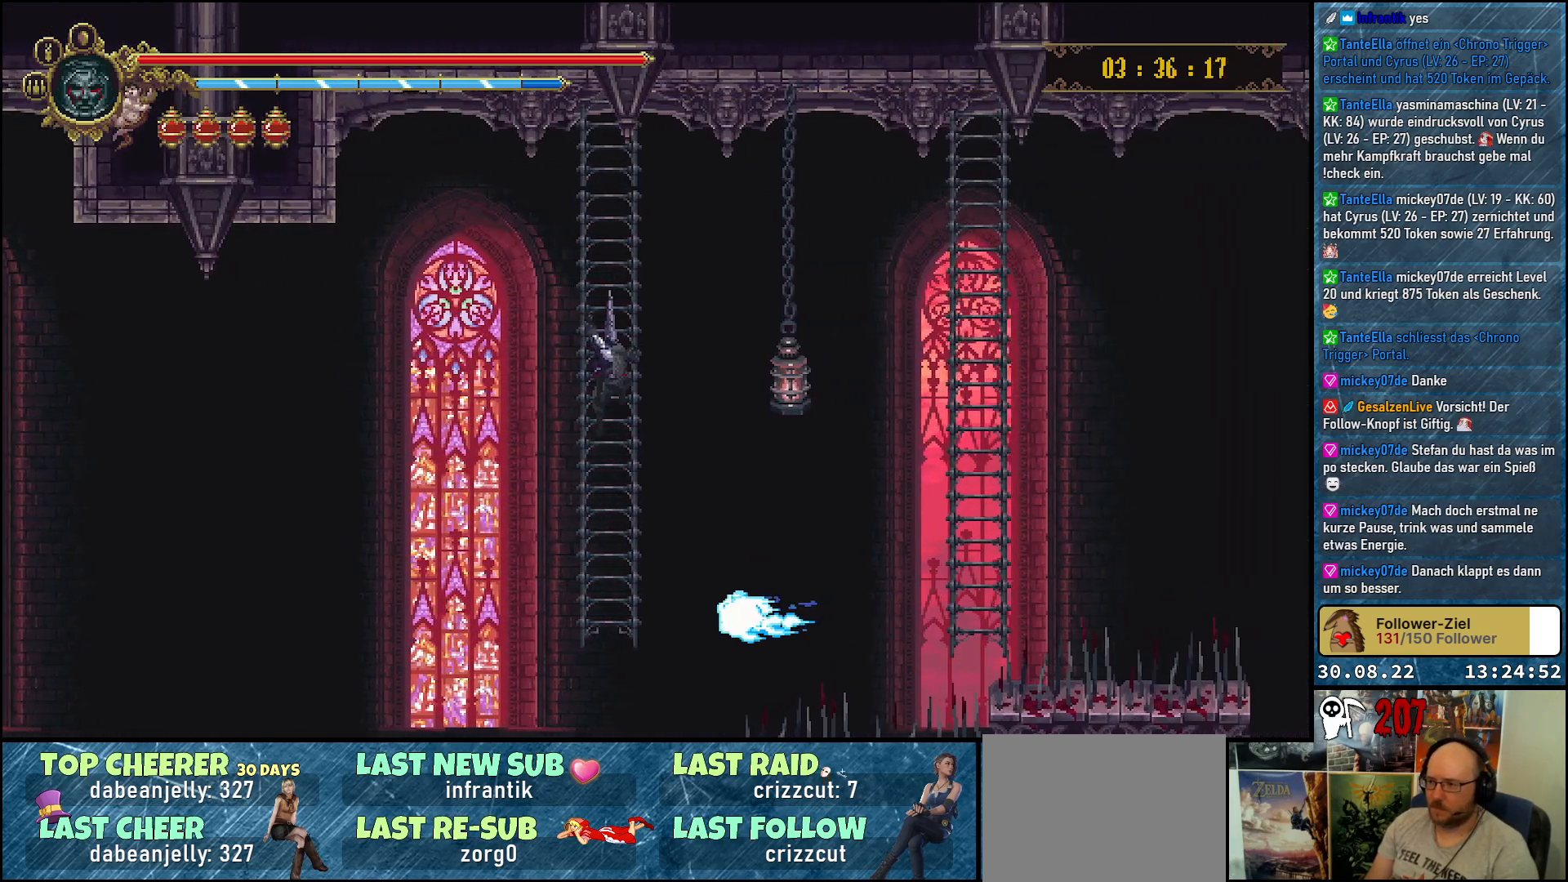
{"buttons": ["A", "DPAD_RIGHT"], "left_stick": "center", "right_stick": "center", "events": [[83, "DPAD_RIGHT", "down"], [217, "A", "down"]]}
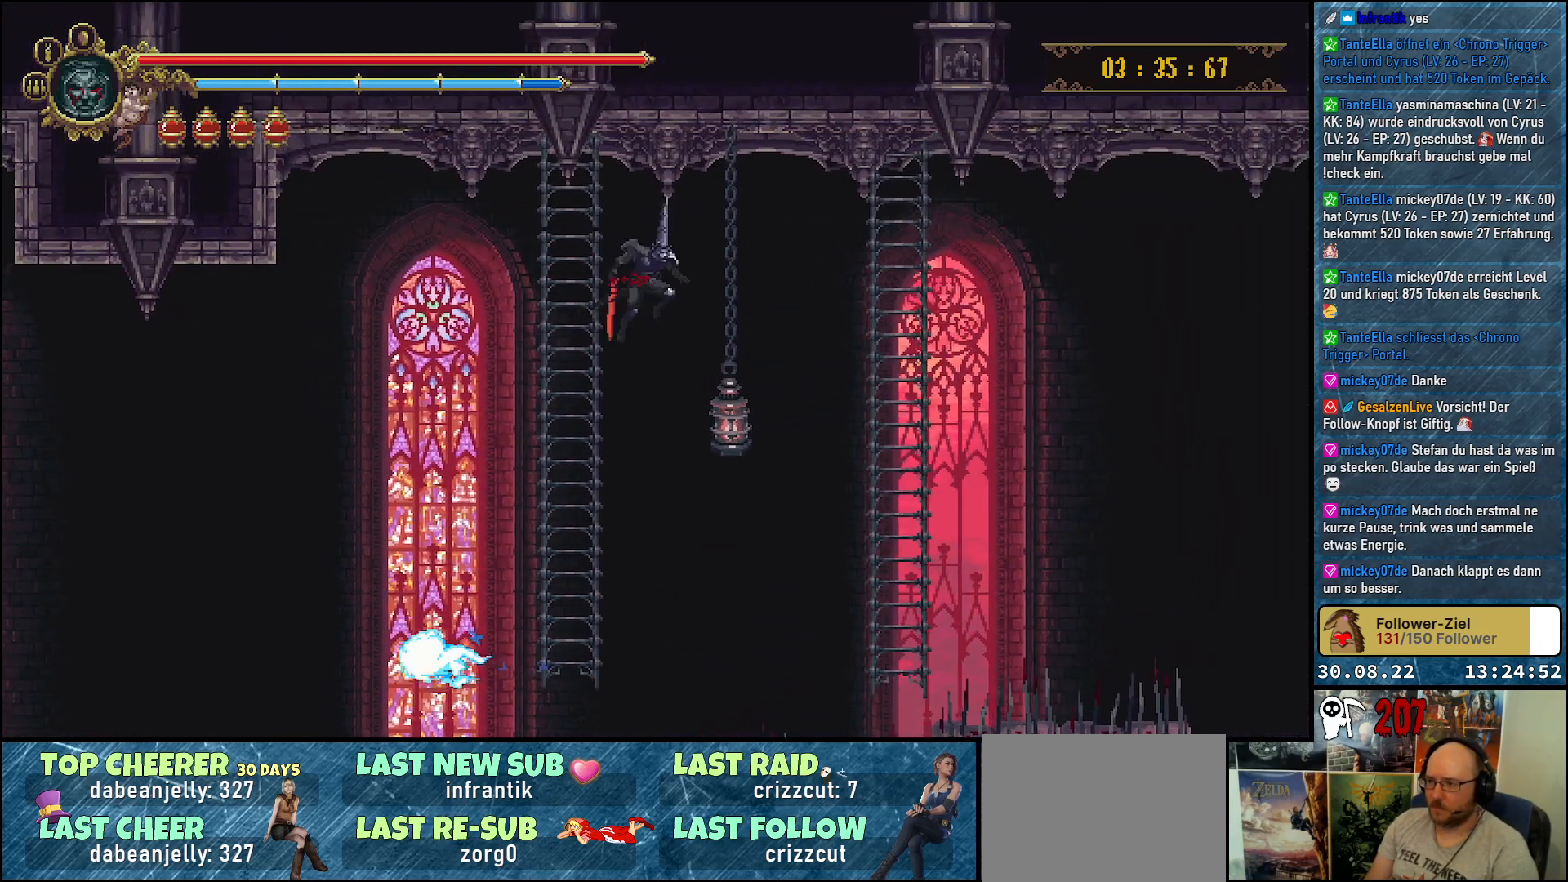
{"buttons": ["A", "DPAD_RIGHT"], "left_stick": "center", "right_stick": "center", "events": []}
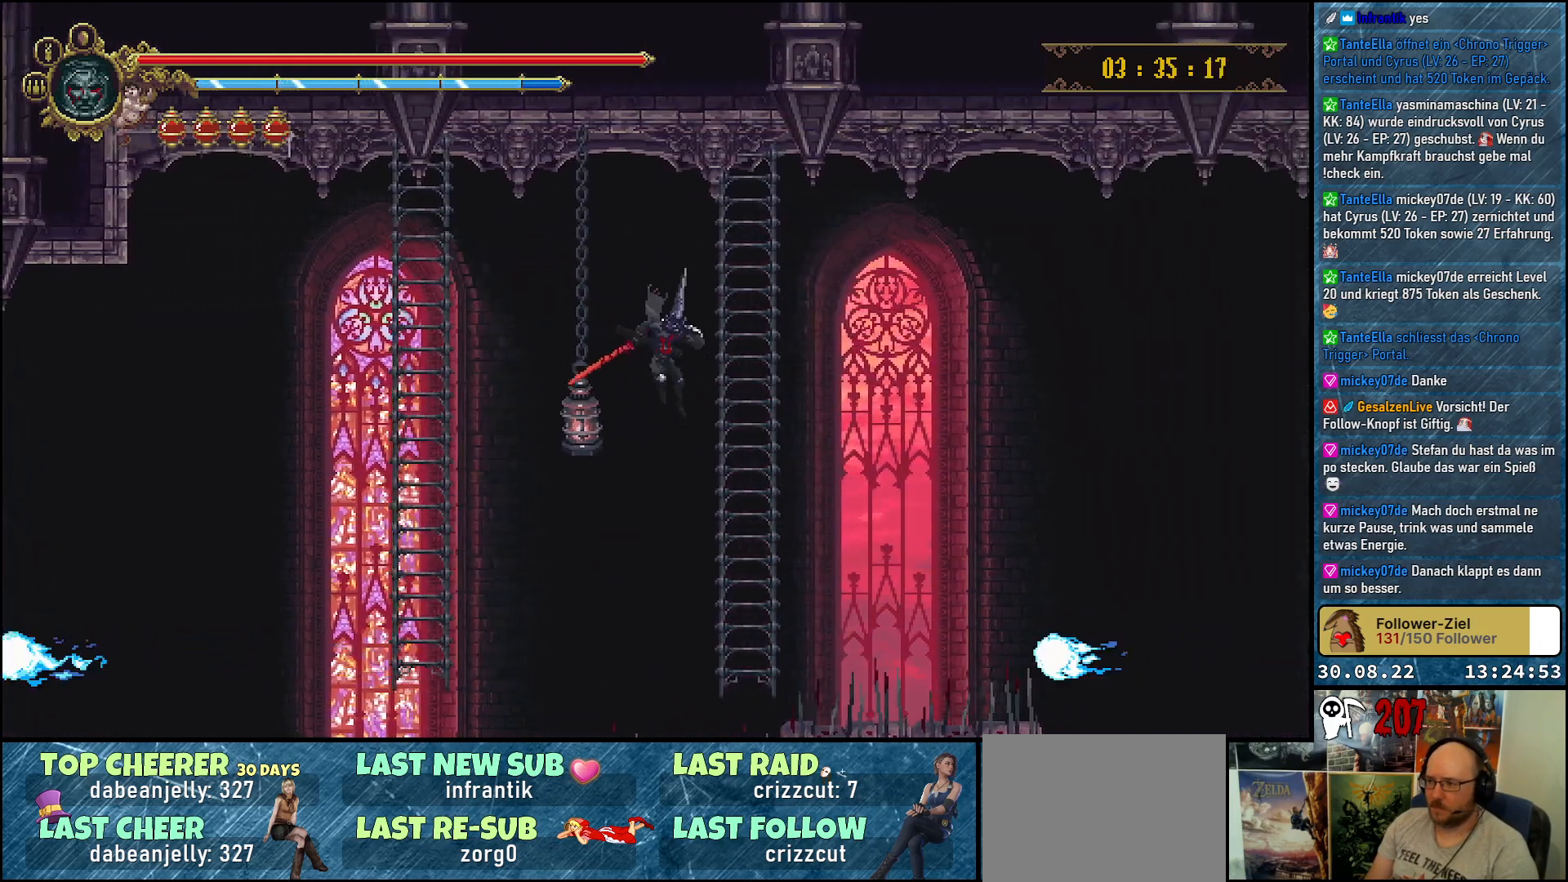
{"buttons": ["DPAD_UP"], "left_stick": "center", "right_stick": "center", "events": [[200, "DPAD_RIGHT", "up"], [200, "DPAD_UP", "down"], [233, "A", "up"]]}
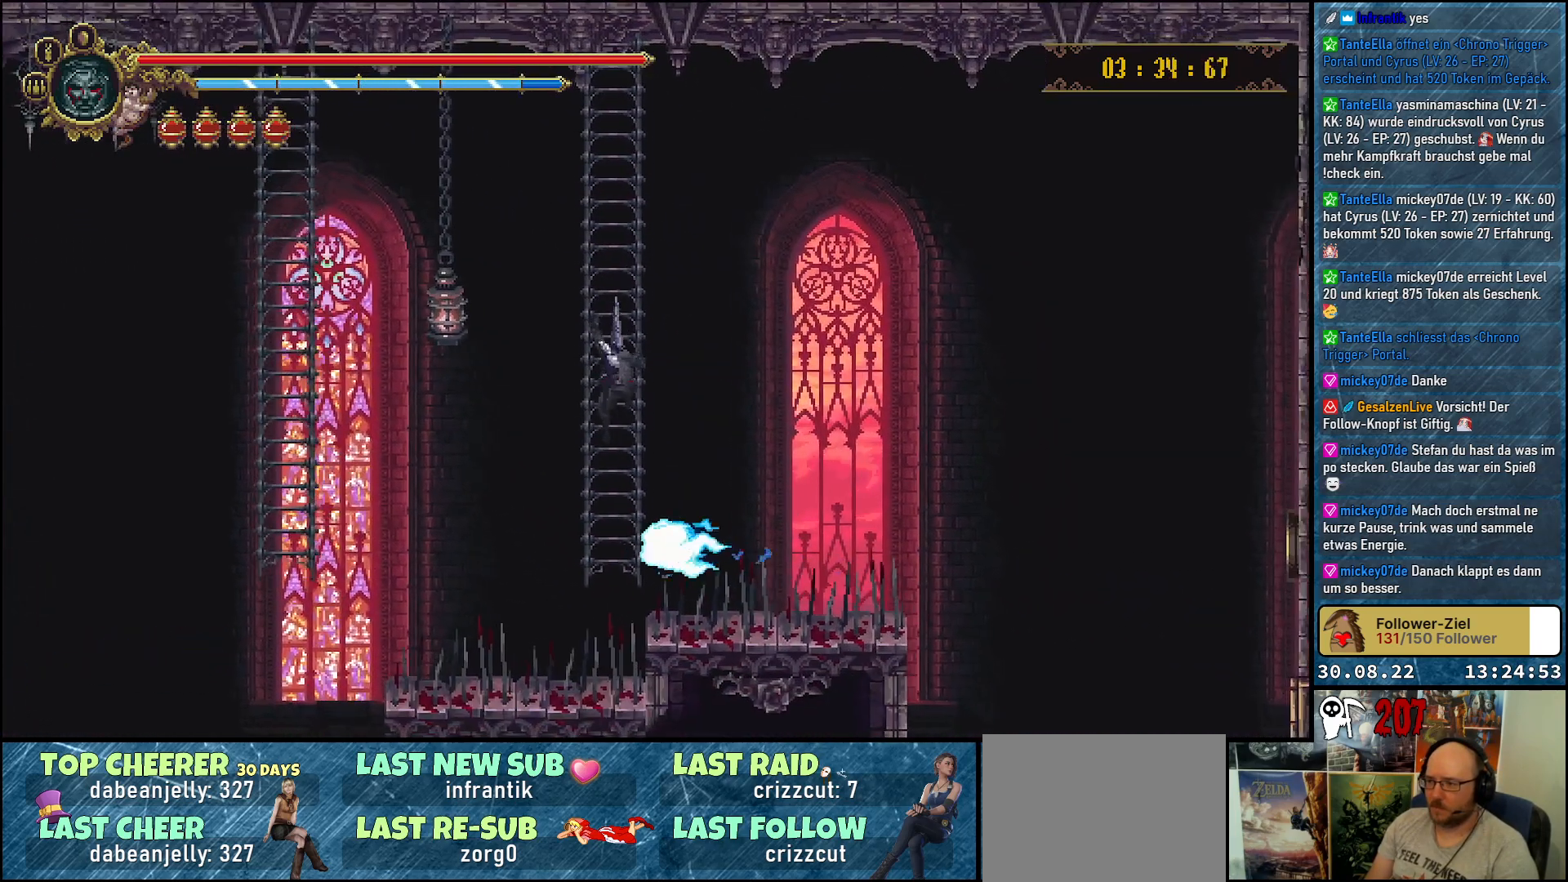
{"buttons": ["DPAD_UP"], "left_stick": "center", "right_stick": "center", "events": []}
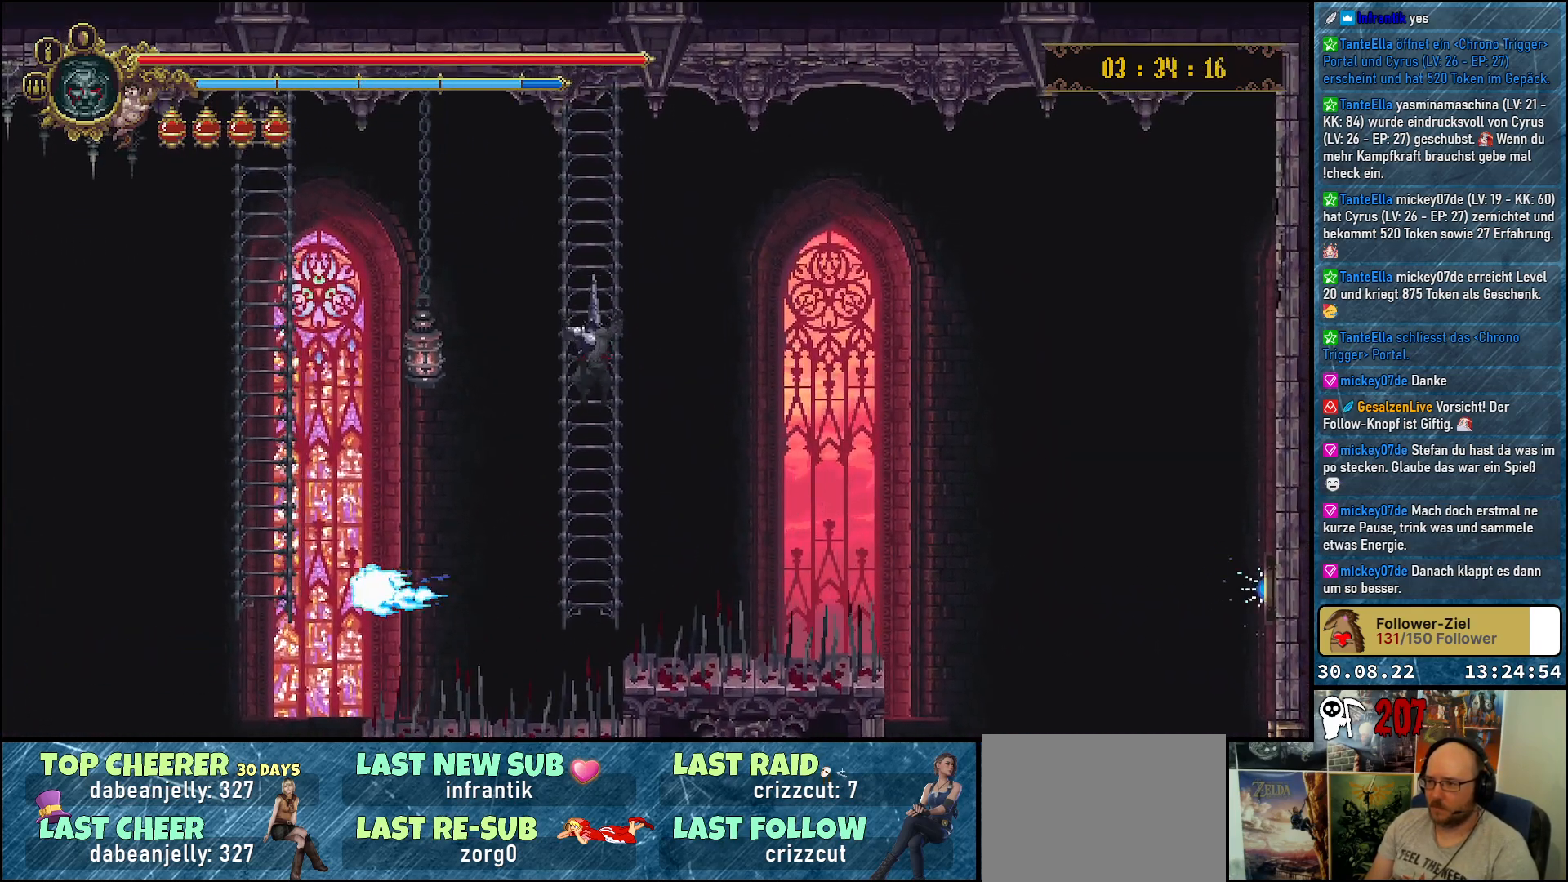
{"buttons": [], "left_stick": "center", "right_stick": "center", "events": [[450, "DPAD_UP", "up"]]}
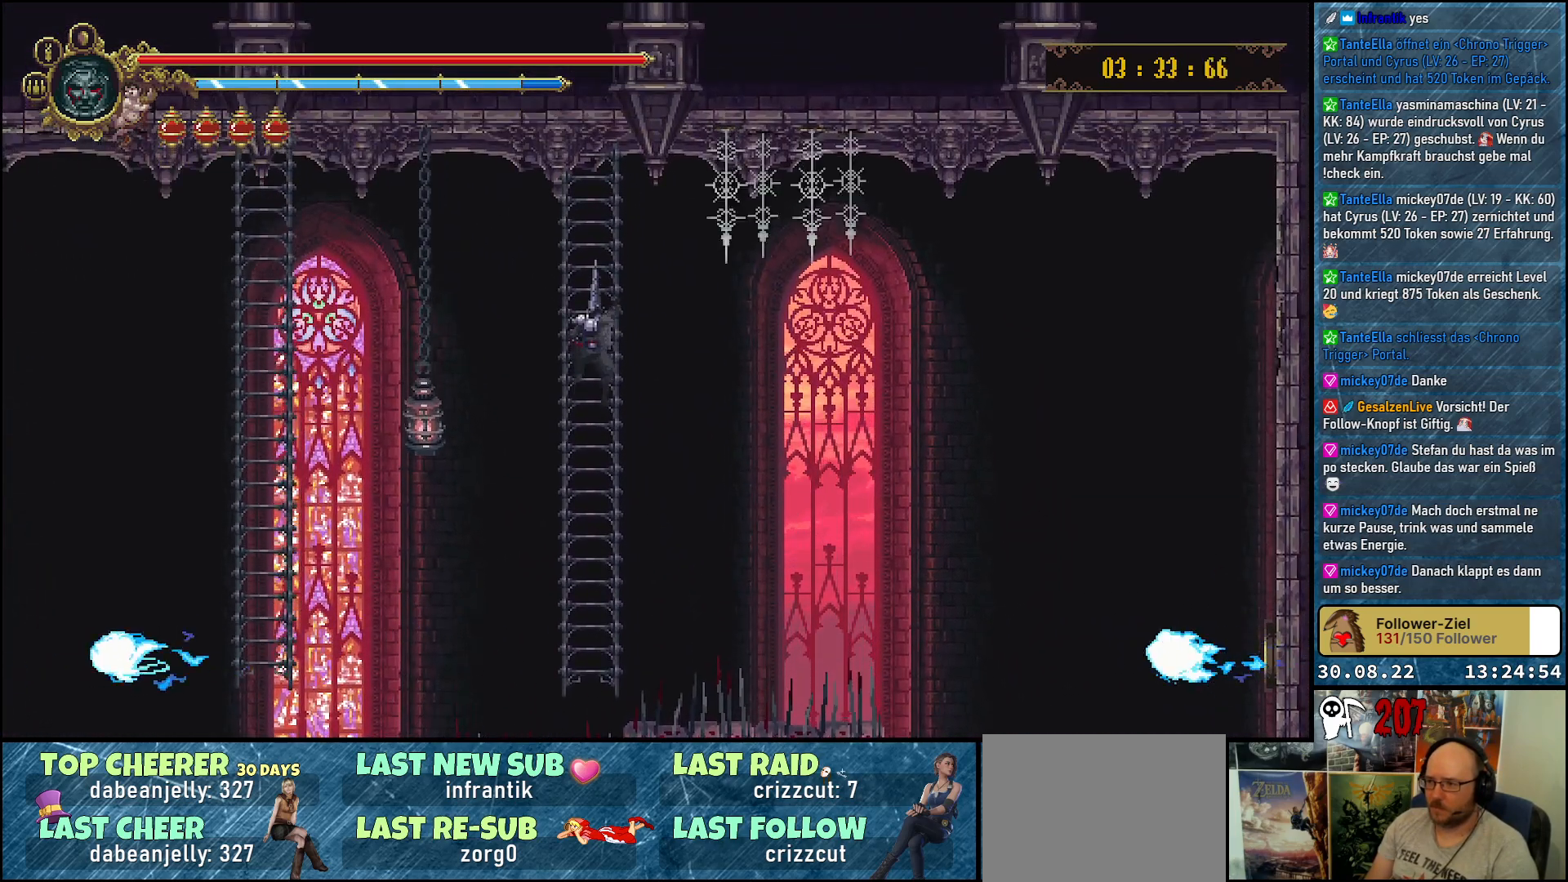
{"buttons": [], "left_stick": "center", "right_stick": "center", "events": []}
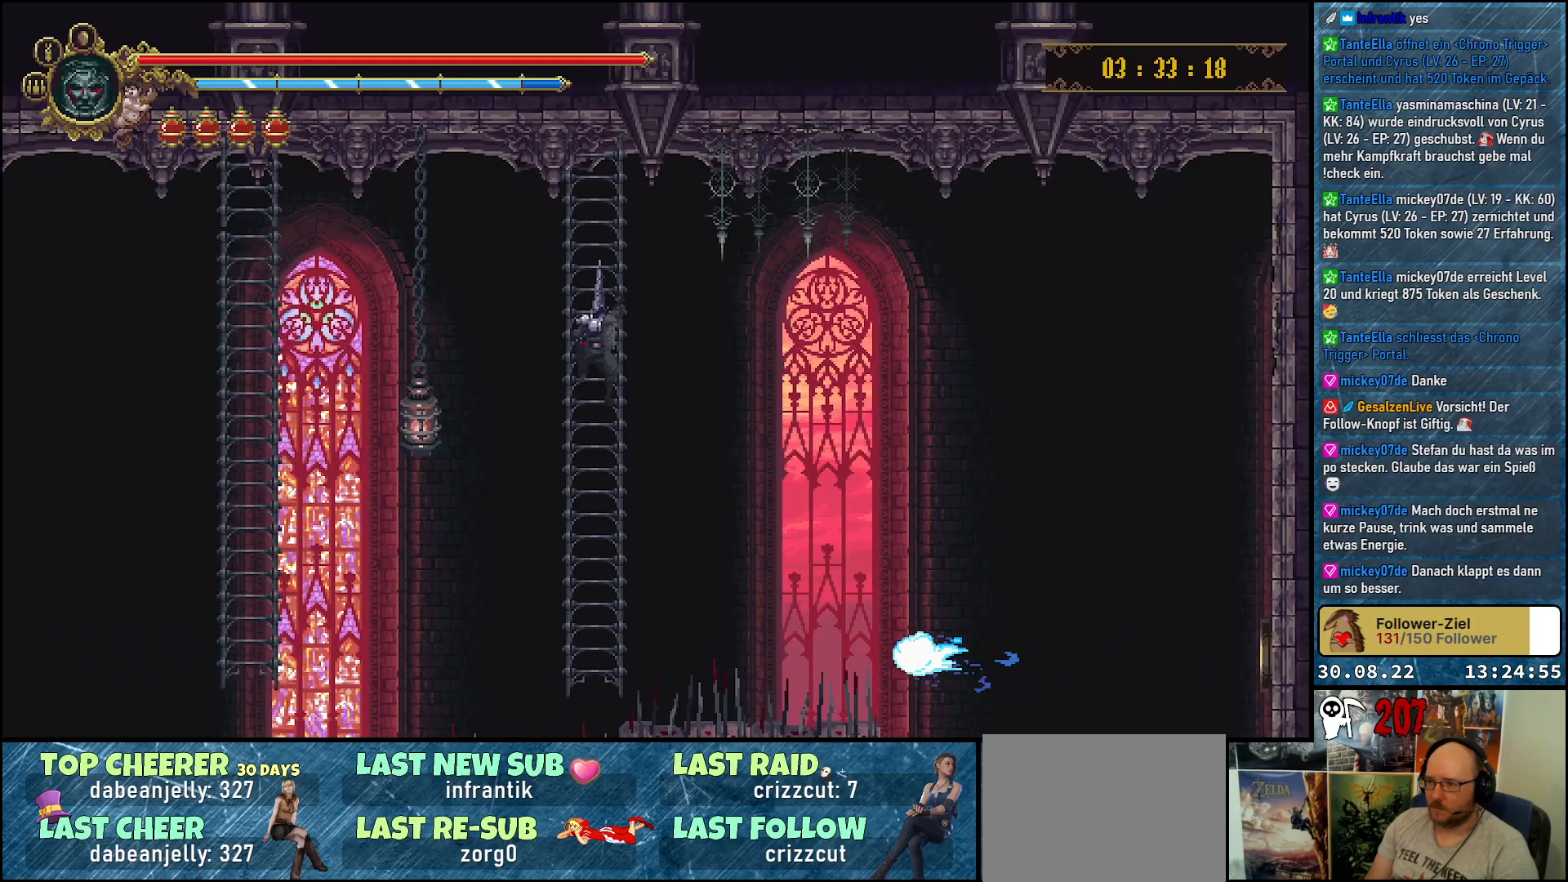
{"buttons": [], "left_stick": "center", "right_stick": "center", "events": []}
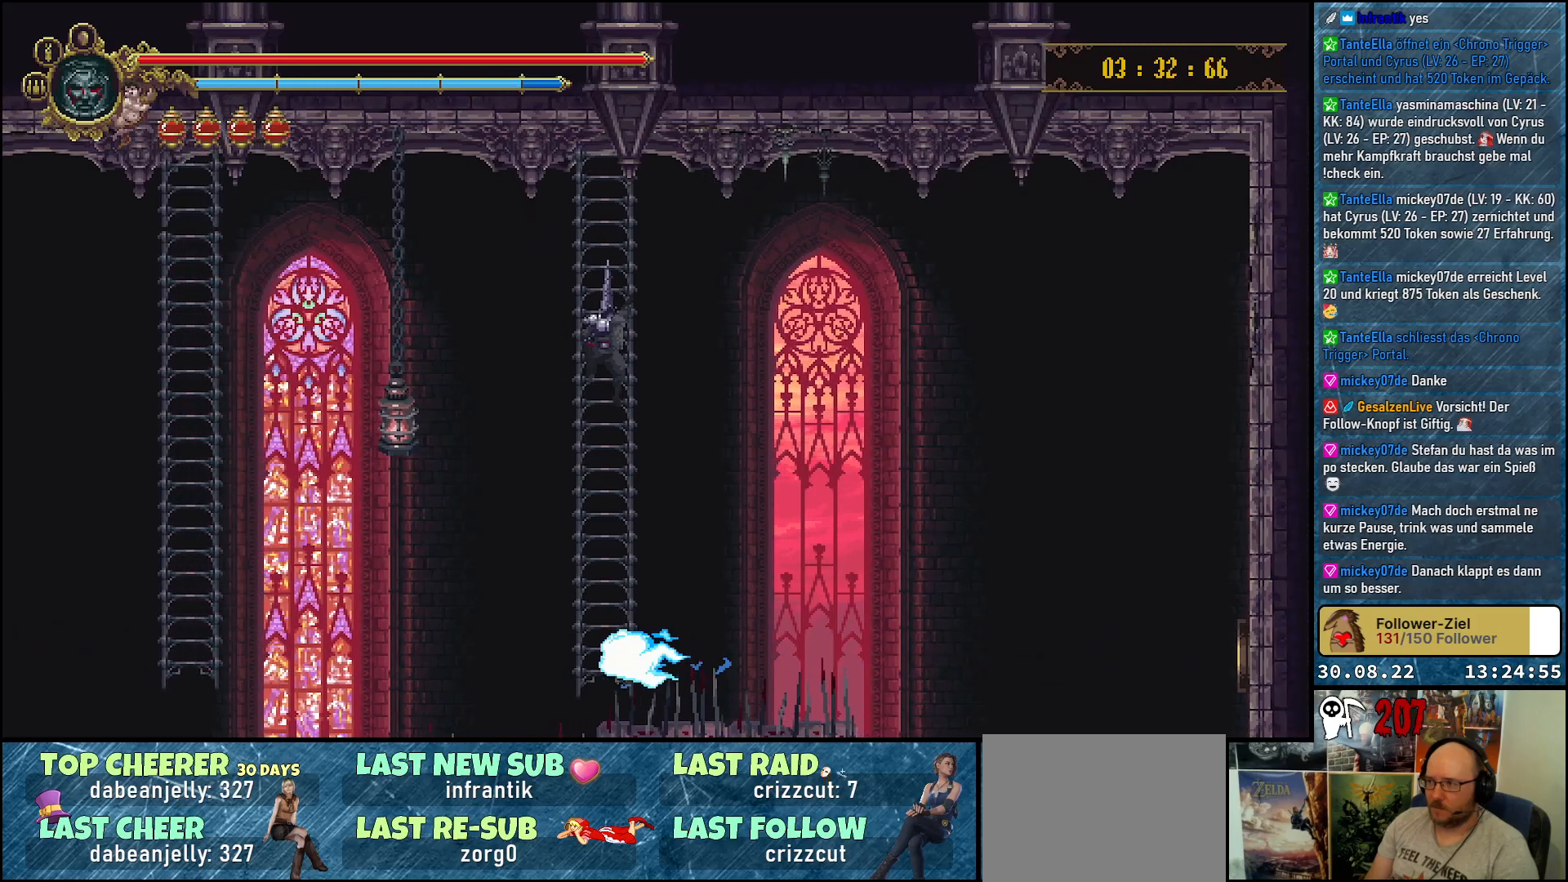
{"buttons": [], "left_stick": "center", "right_stick": "center", "events": []}
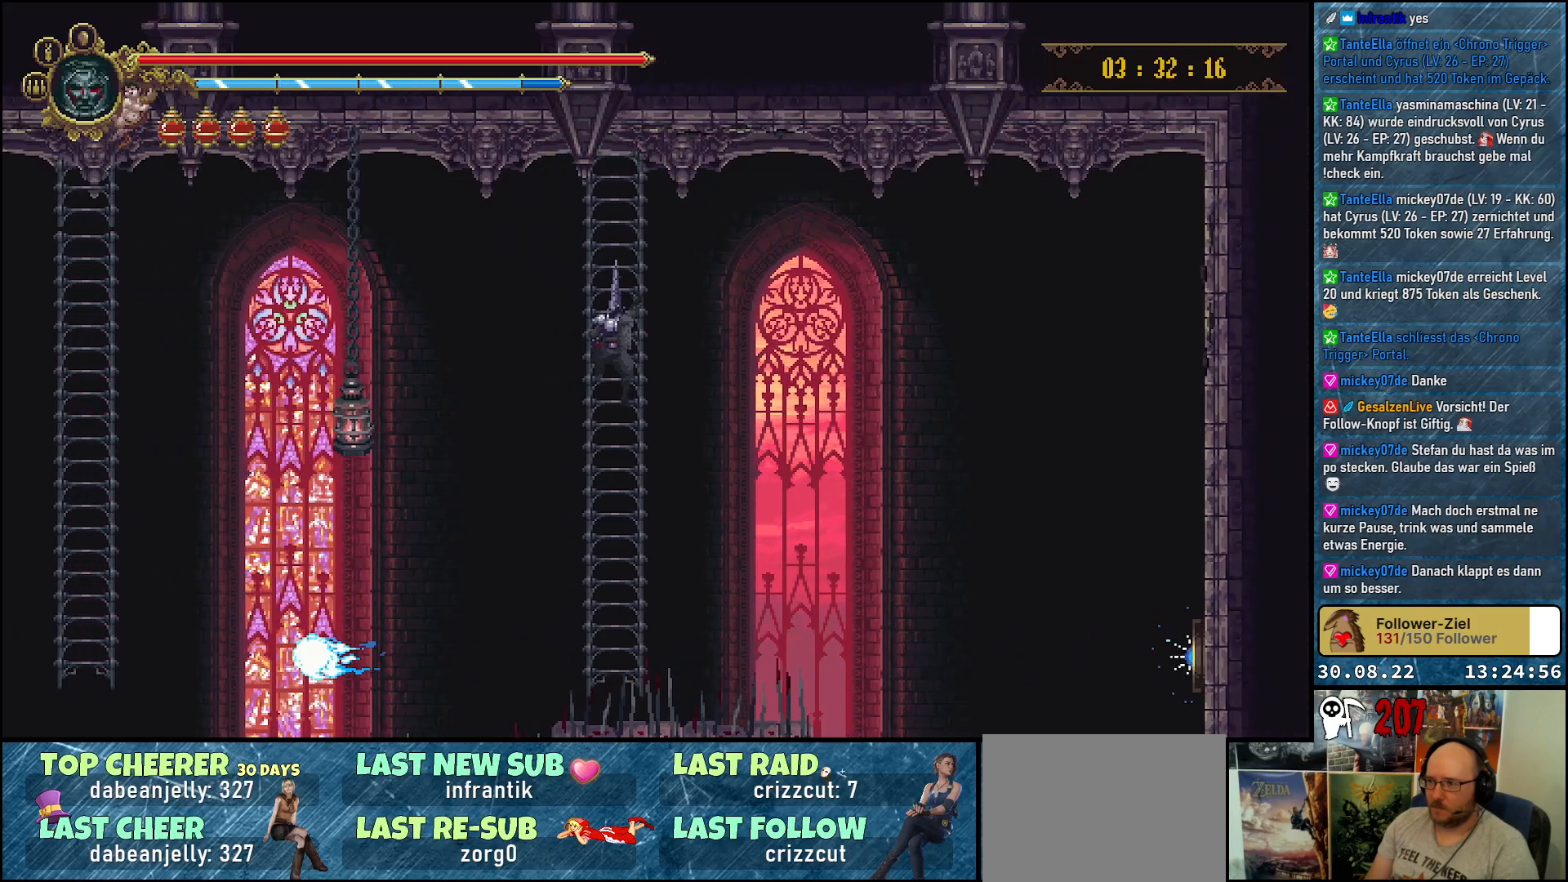
{"buttons": [], "left_stick": "center", "right_stick": "center", "events": []}
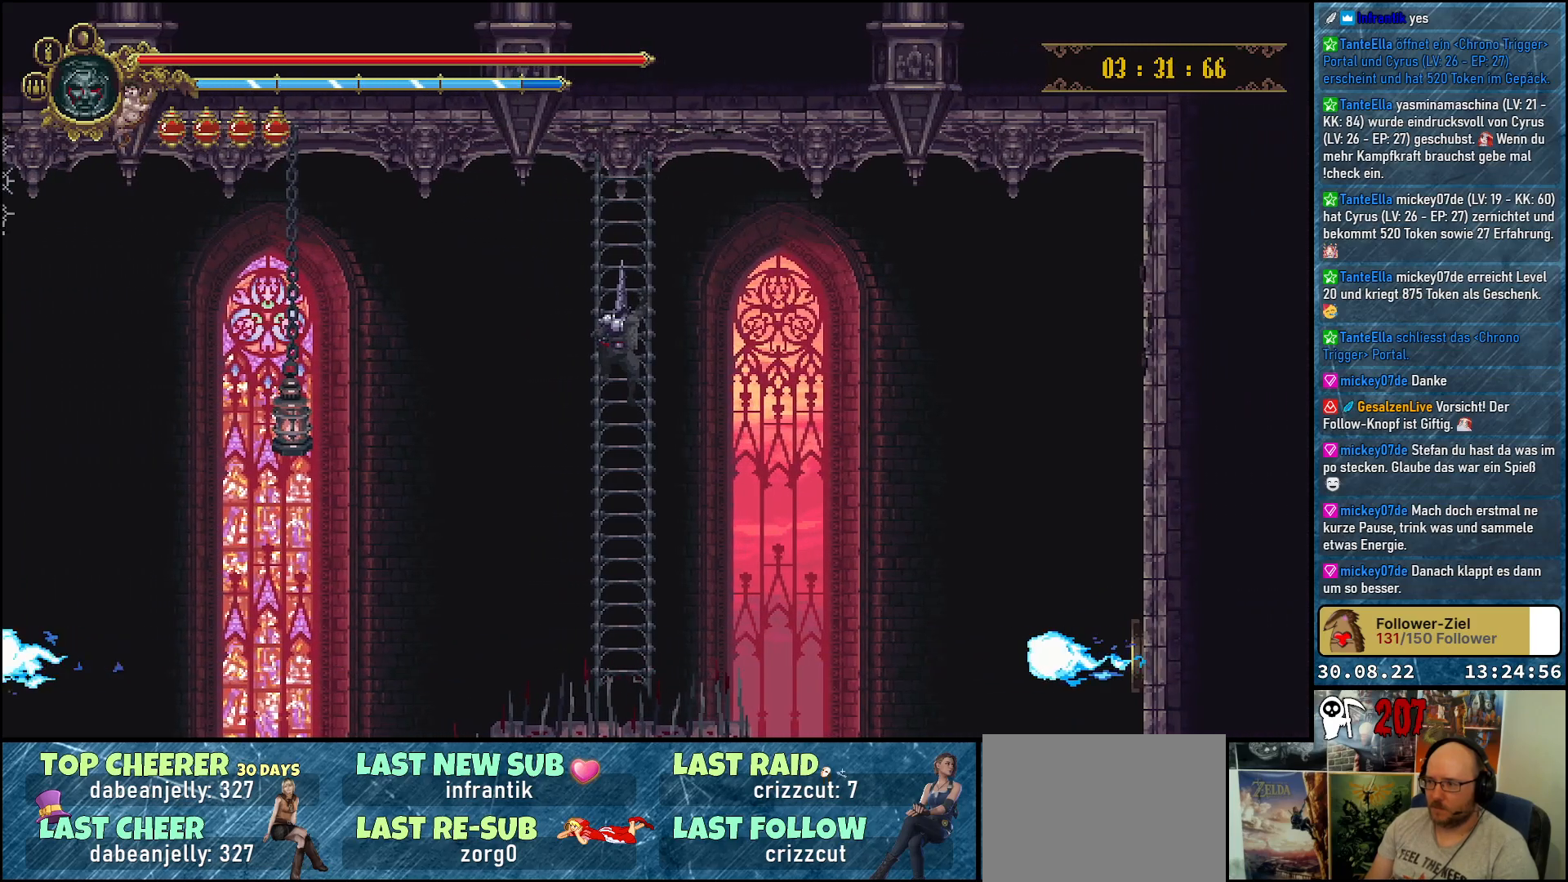
{"buttons": ["DPAD_RIGHT"], "left_stick": "center", "right_stick": "center", "events": [[317, "A", "down"], [317, "DPAD_RIGHT", "down"], [433, "A", "up"]]}
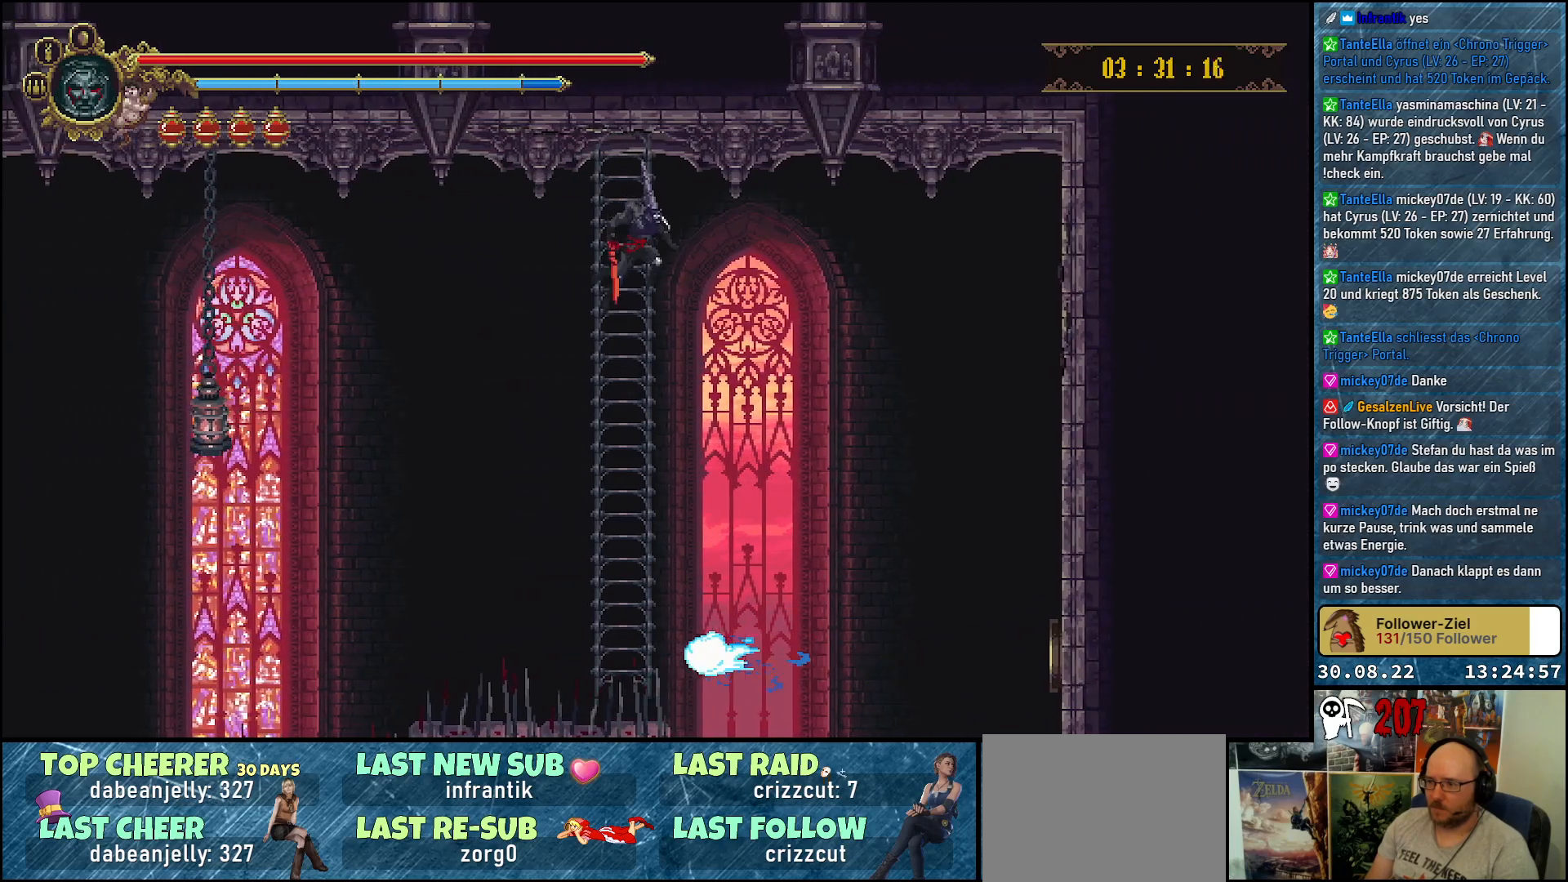
{"buttons": [], "left_stick": "center", "right_stick": "center", "events": [[250, "DPAD_RIGHT", "up"]]}
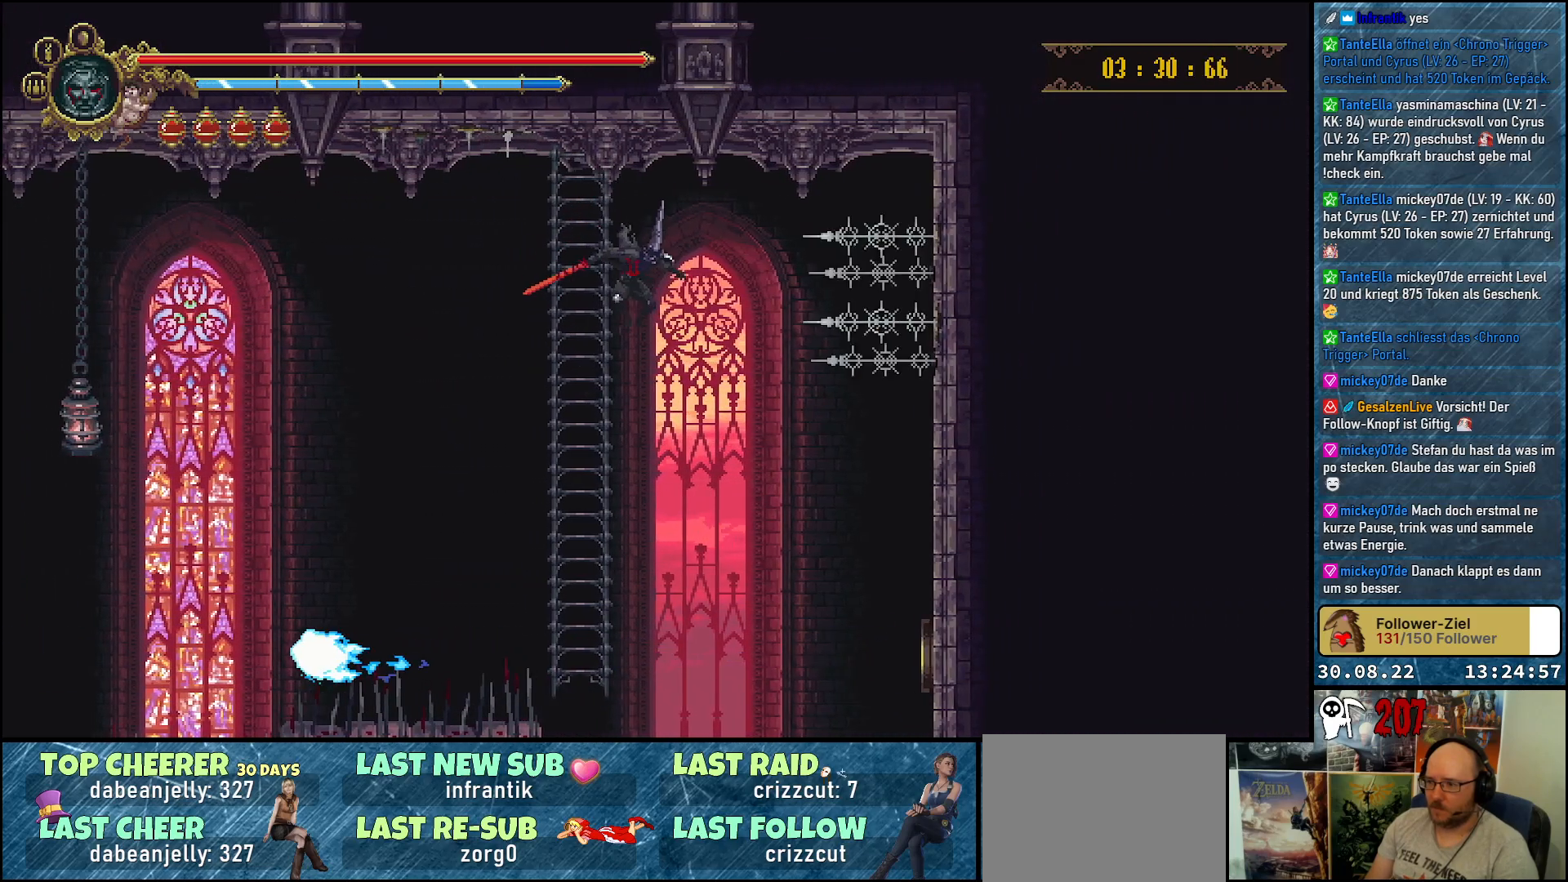
{"buttons": [], "left_stick": "center", "right_stick": "center", "events": []}
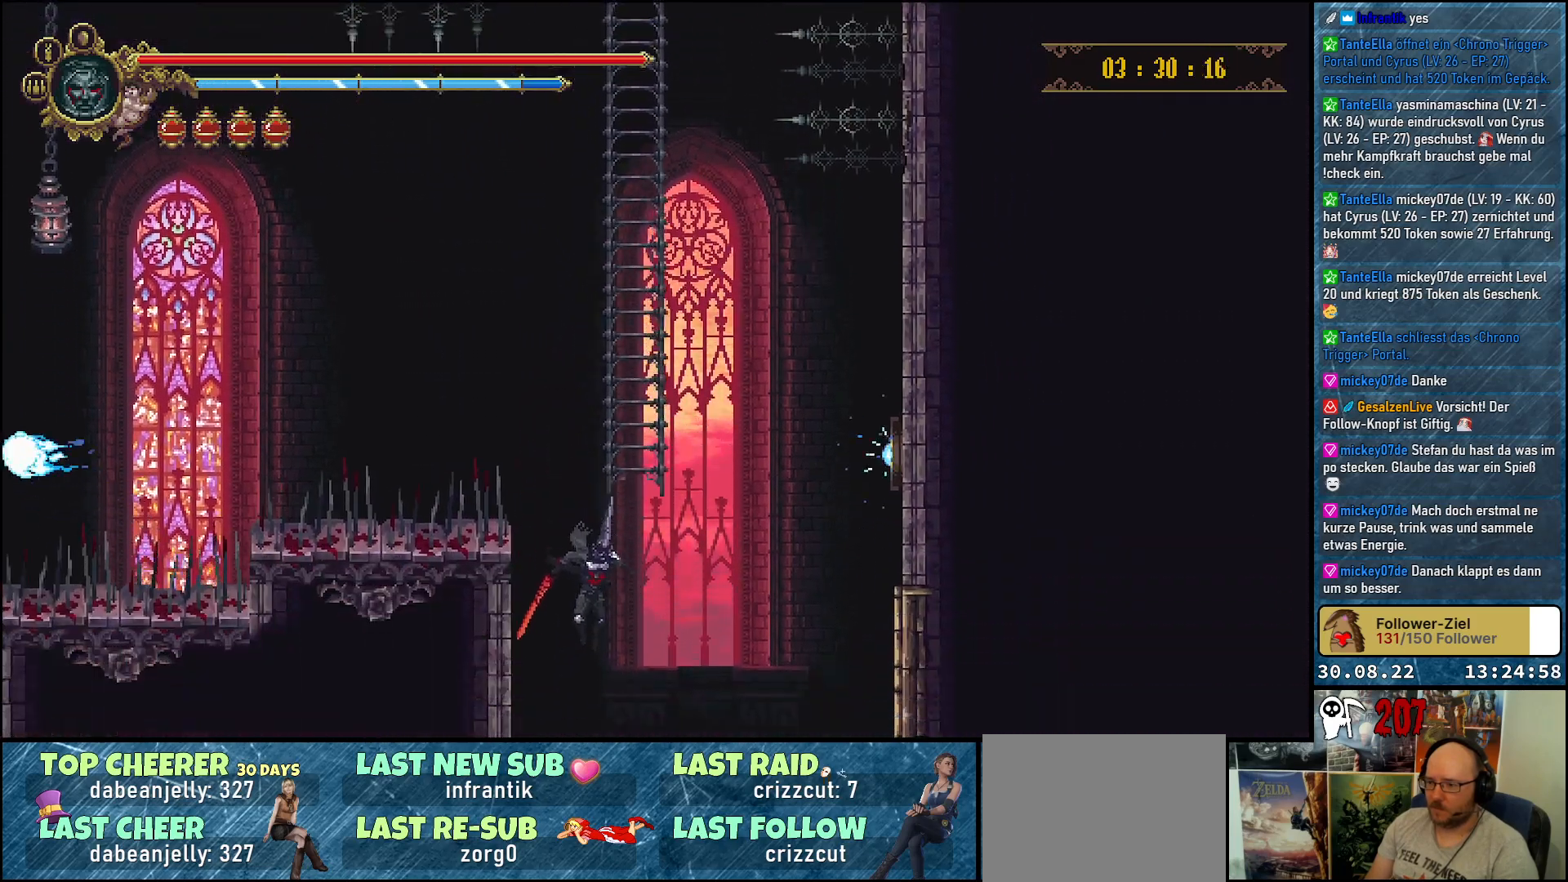
{"buttons": [], "left_stick": "center", "right_stick": "center", "events": [[333, "B", "down"], [433, "B", "up"]]}
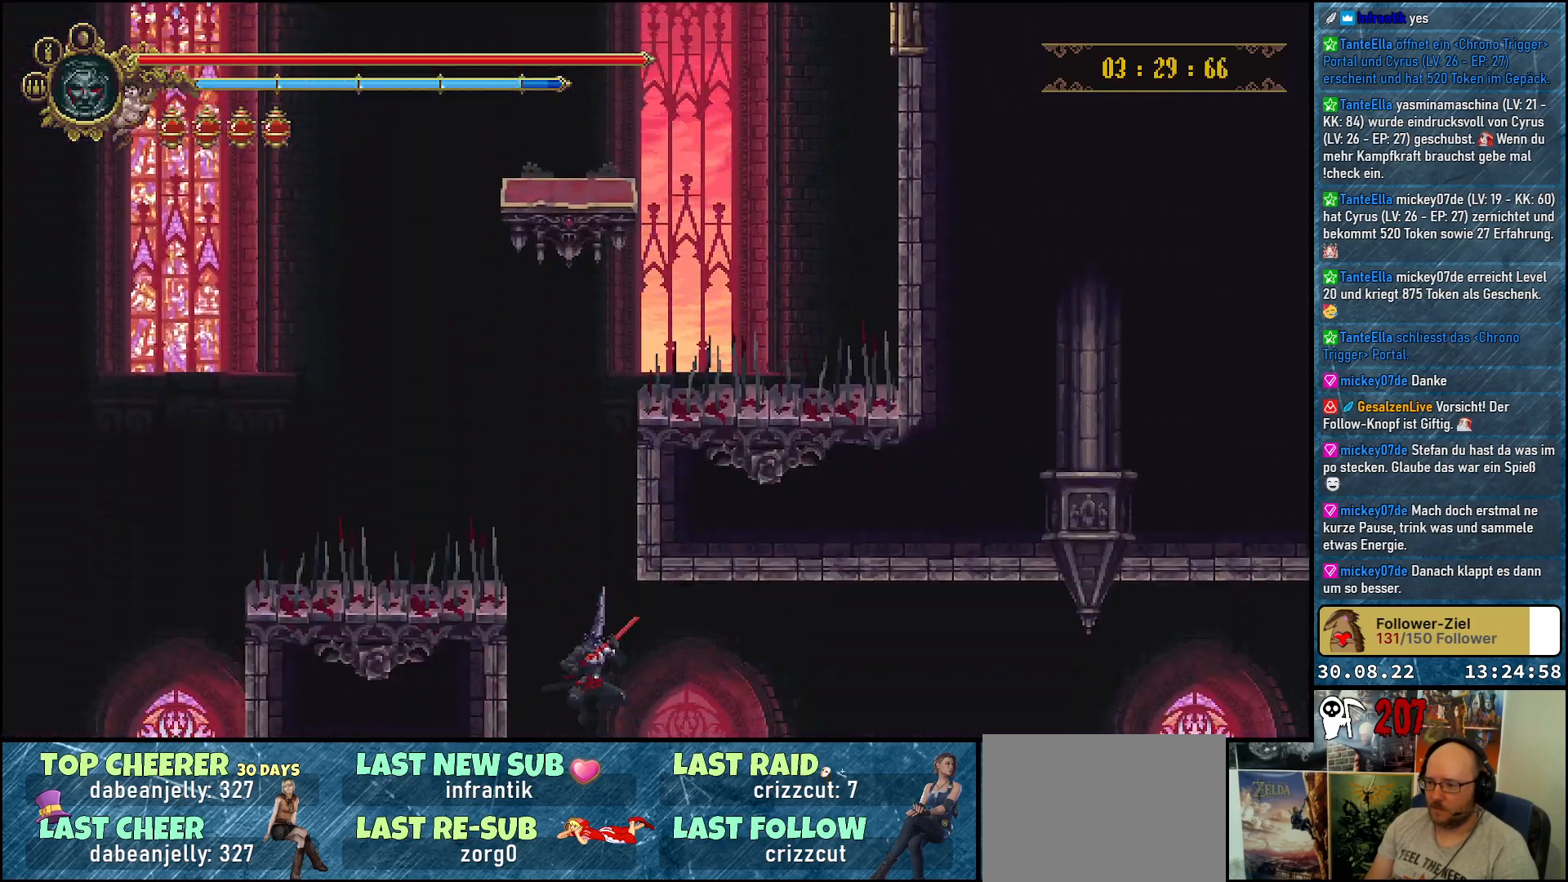
{"buttons": ["DPAD_RIGHT"], "left_stick": "center", "right_stick": "center", "events": [[333, "DPAD_RIGHT", "down"]]}